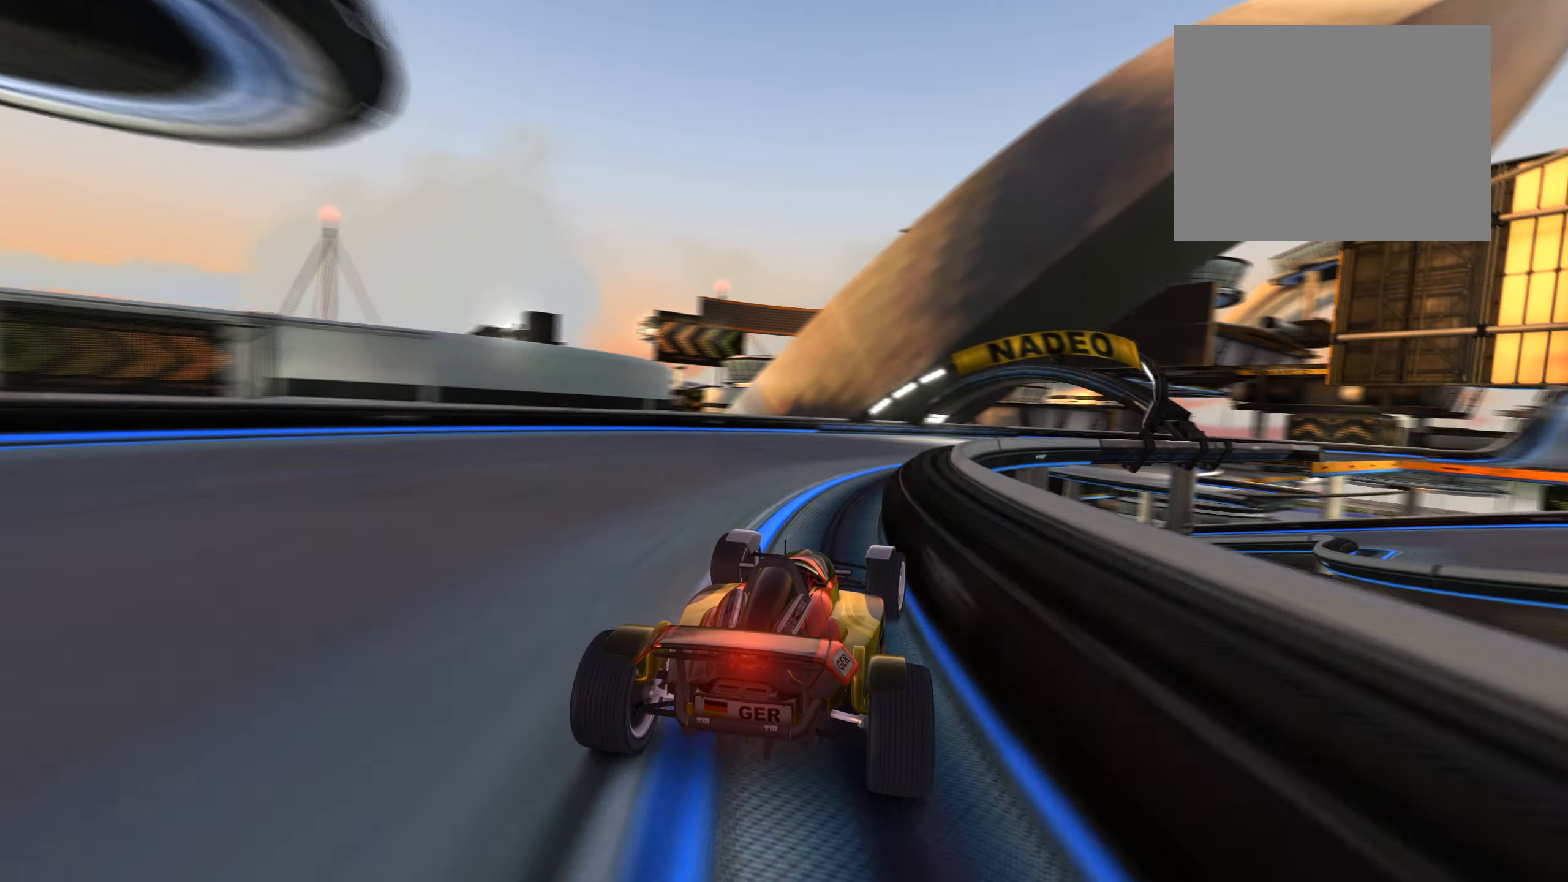
Gameplay with keyboard; each line is a JSON object with the keys held at the frame after it. "events" lists presses ("down") and releases ("up") of "down", "left", "right" and "up" between this image and that frame as [ms after this image, input, new state], when the widget could be followed in between. No other keys are recorded. Mouse input is not recorded.
{"keys": ["right", "up"], "events": []}
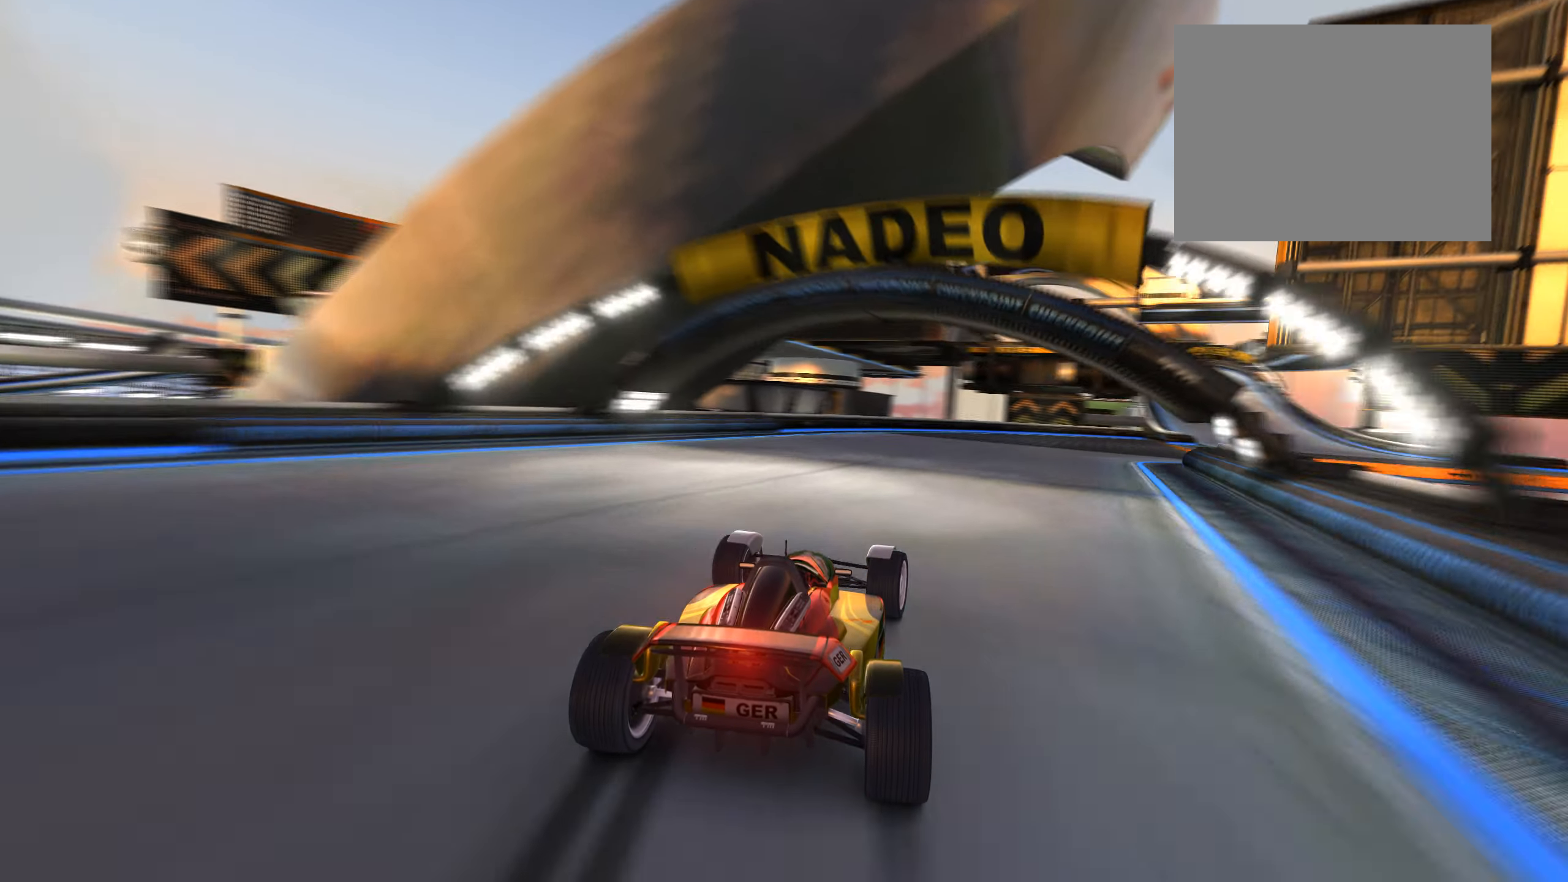
{"keys": ["right", "up"], "events": []}
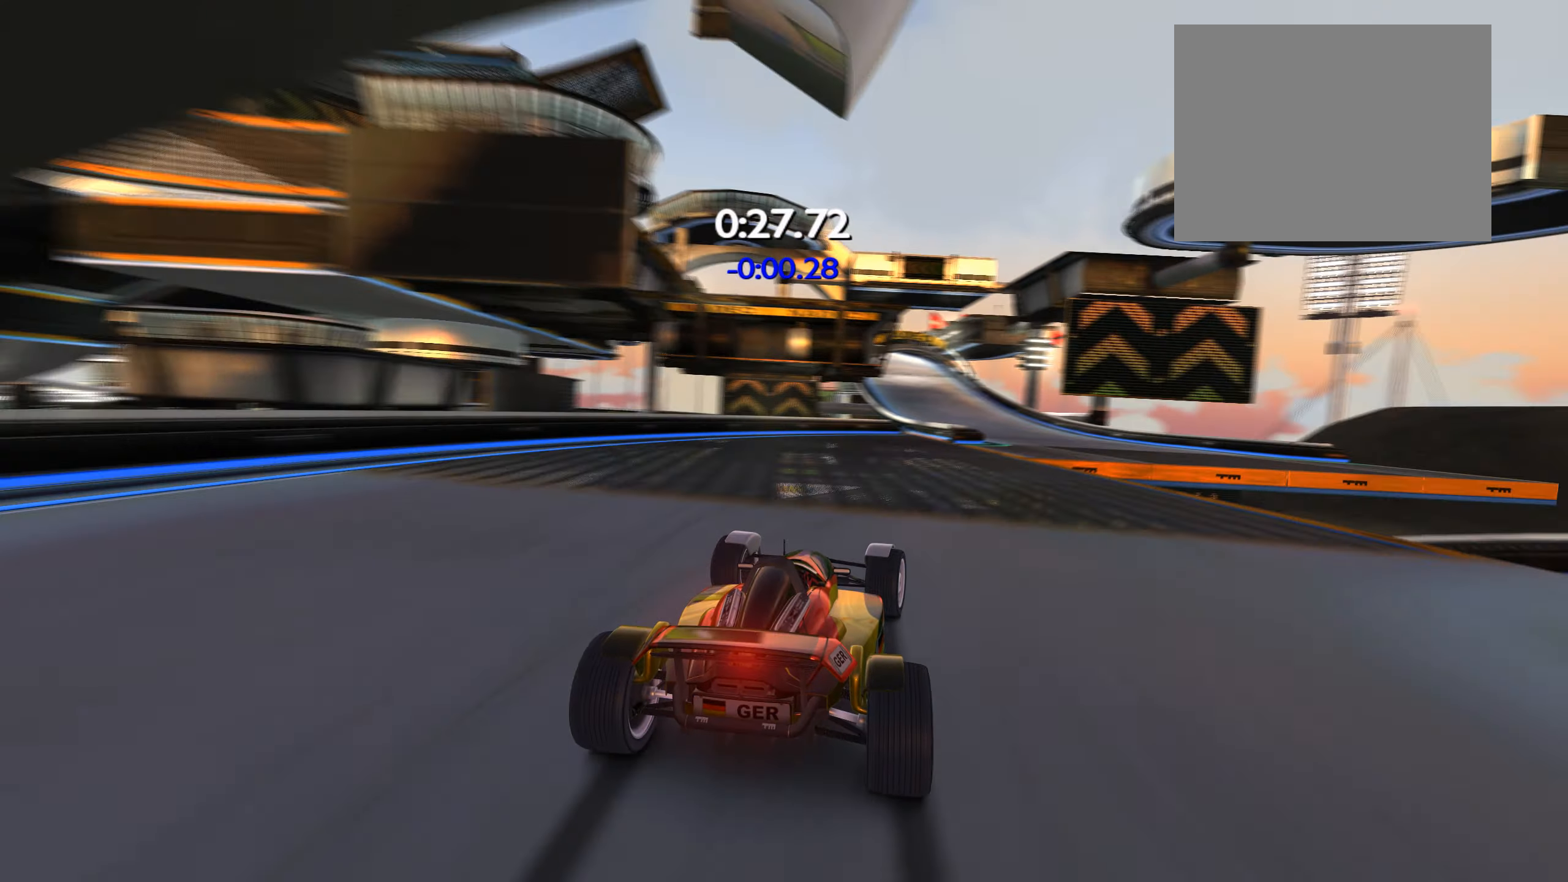
{"keys": ["left", "up"], "events": [[333, "right", "up"], [416, "left", "down"]]}
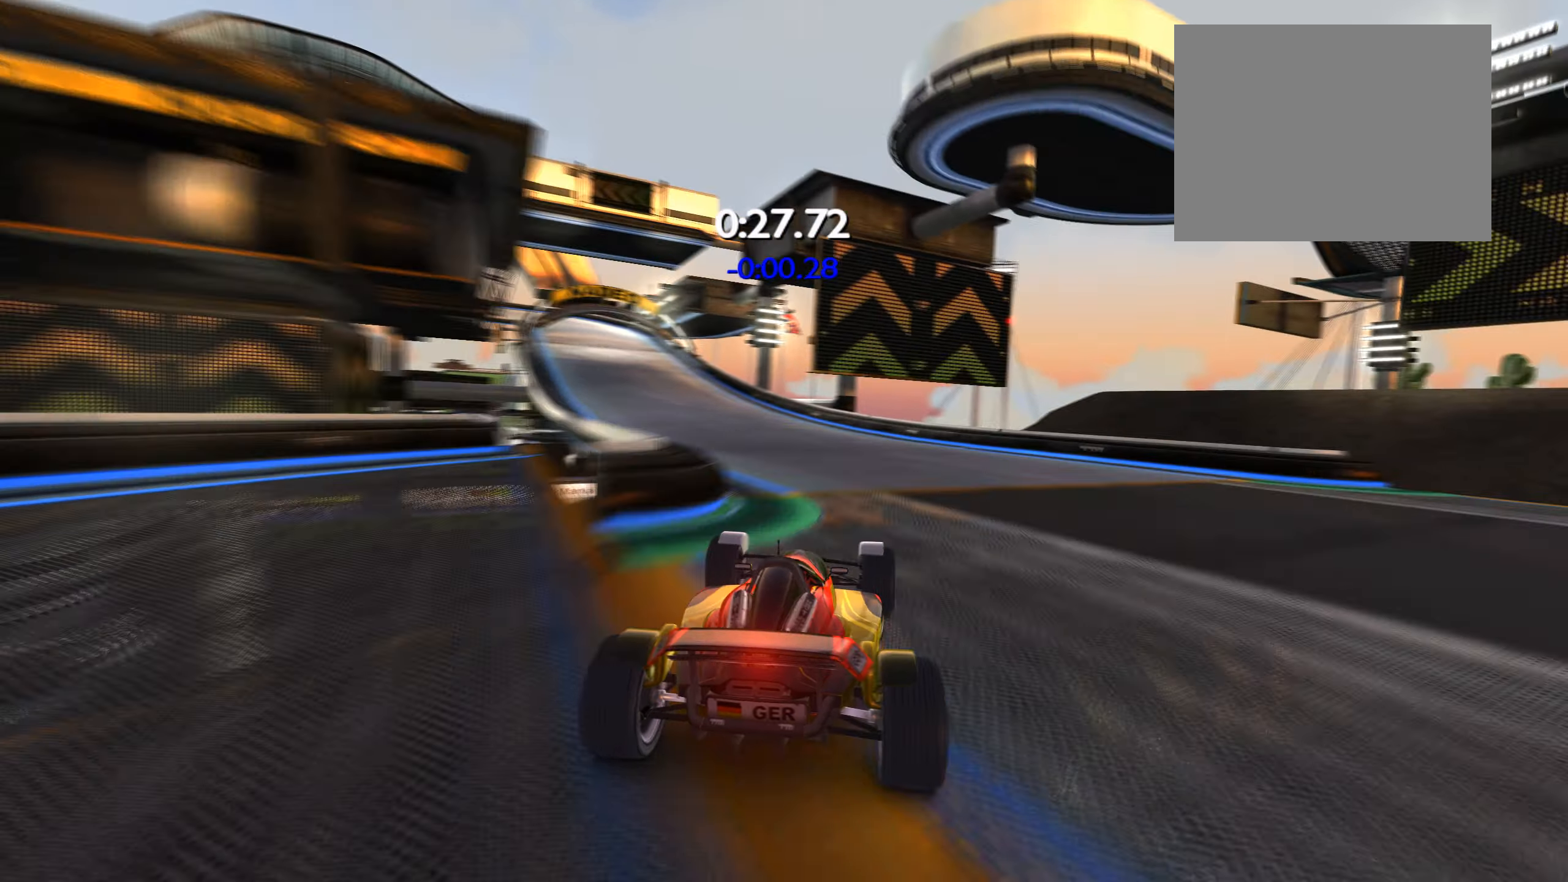
{"keys": ["left", "up"], "events": []}
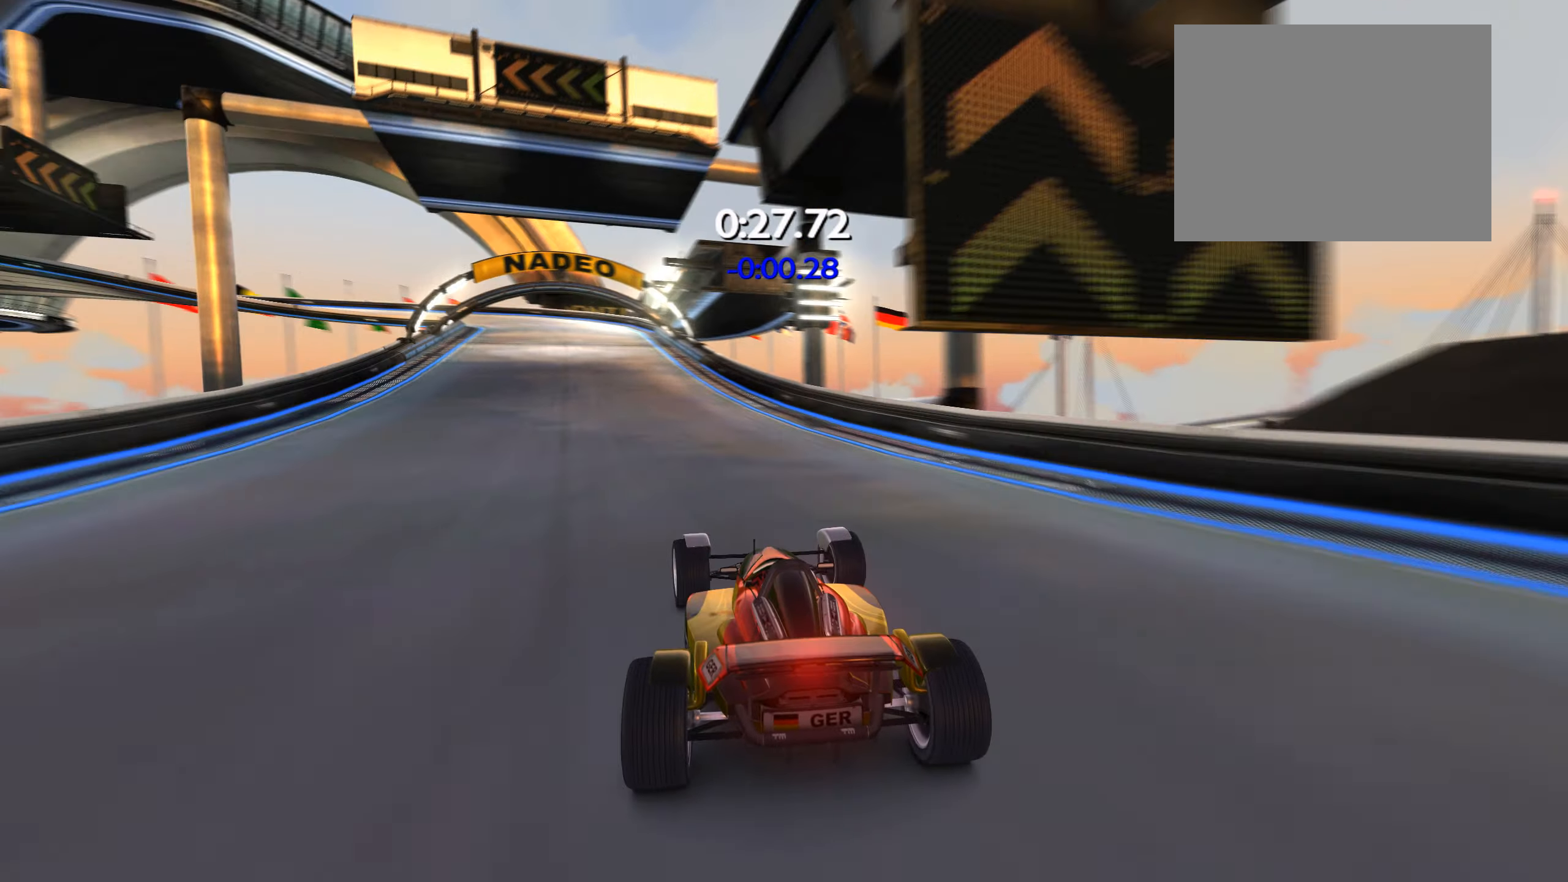
{"keys": ["down", "left", "up"], "events": [[50, "down", "down"]]}
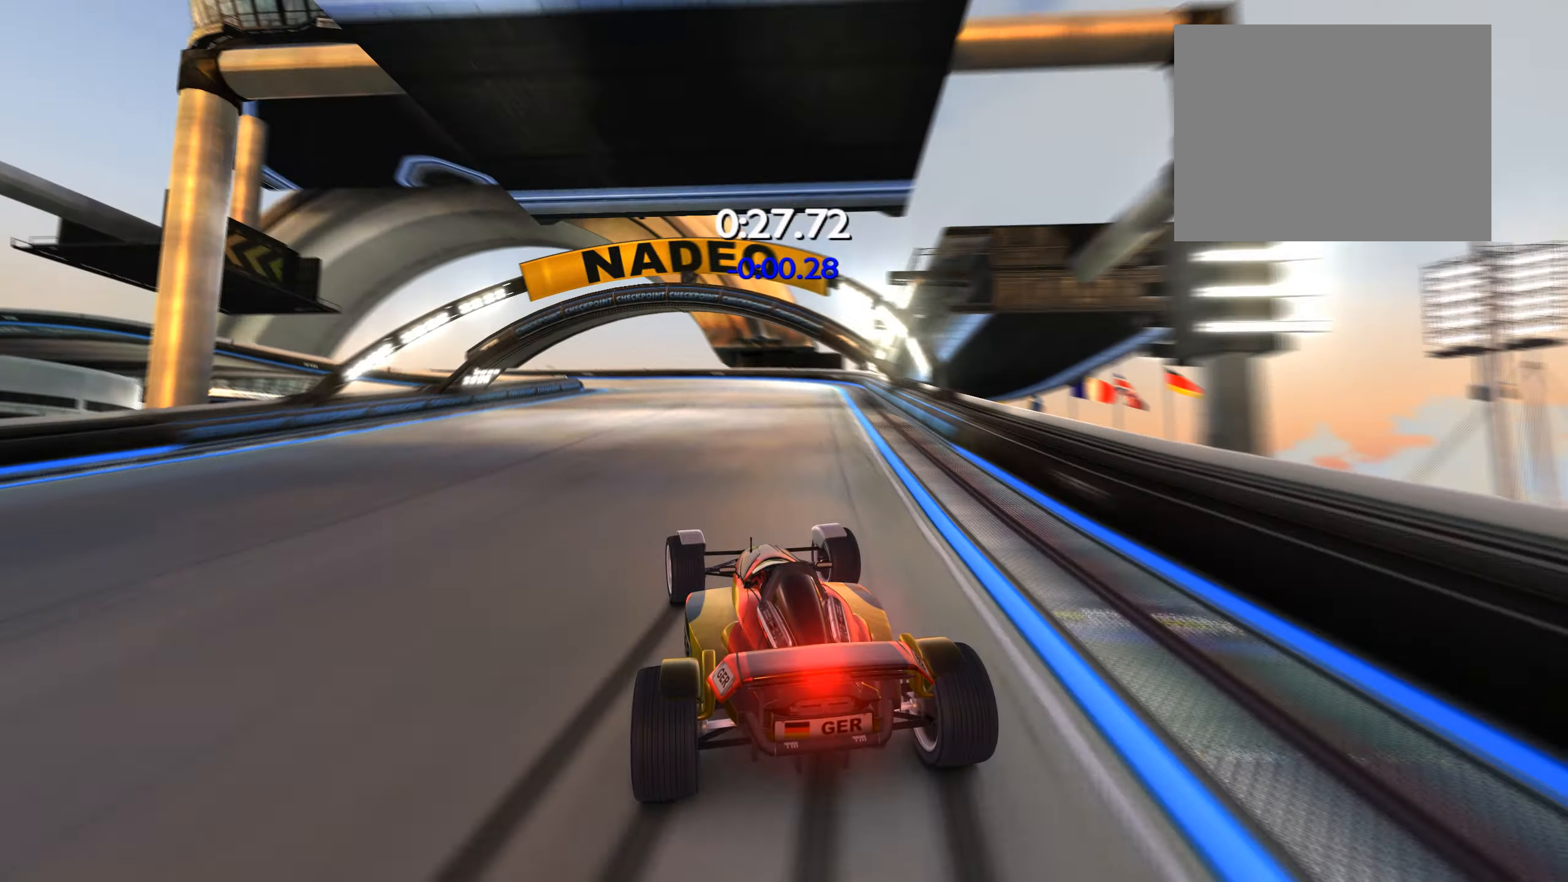
{"keys": ["left", "up"], "events": [[133, "down", "up"]]}
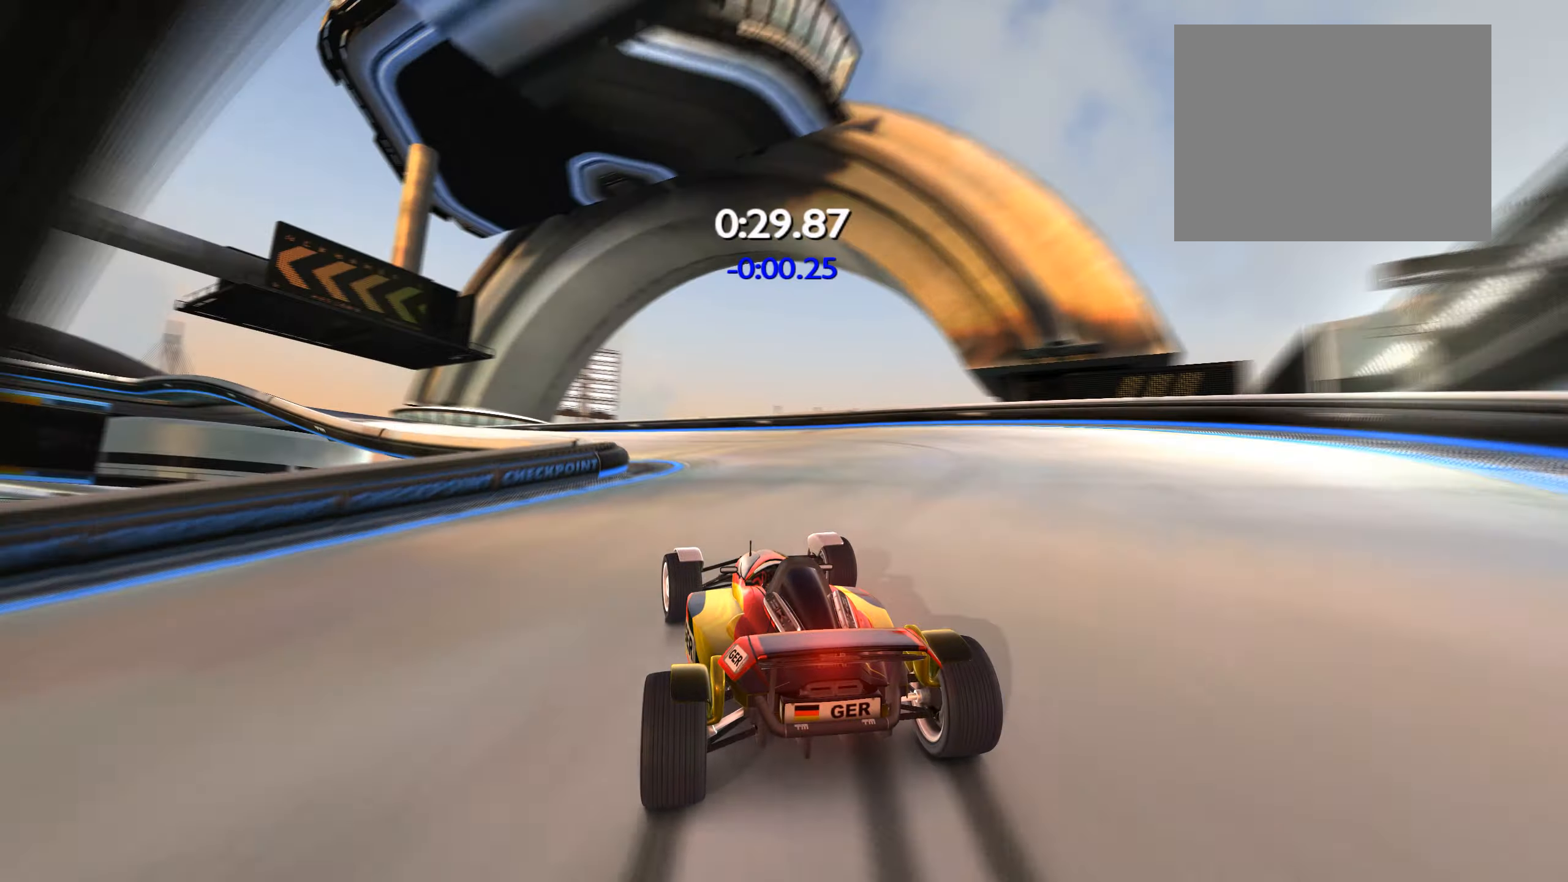
{"keys": ["left", "up"], "events": []}
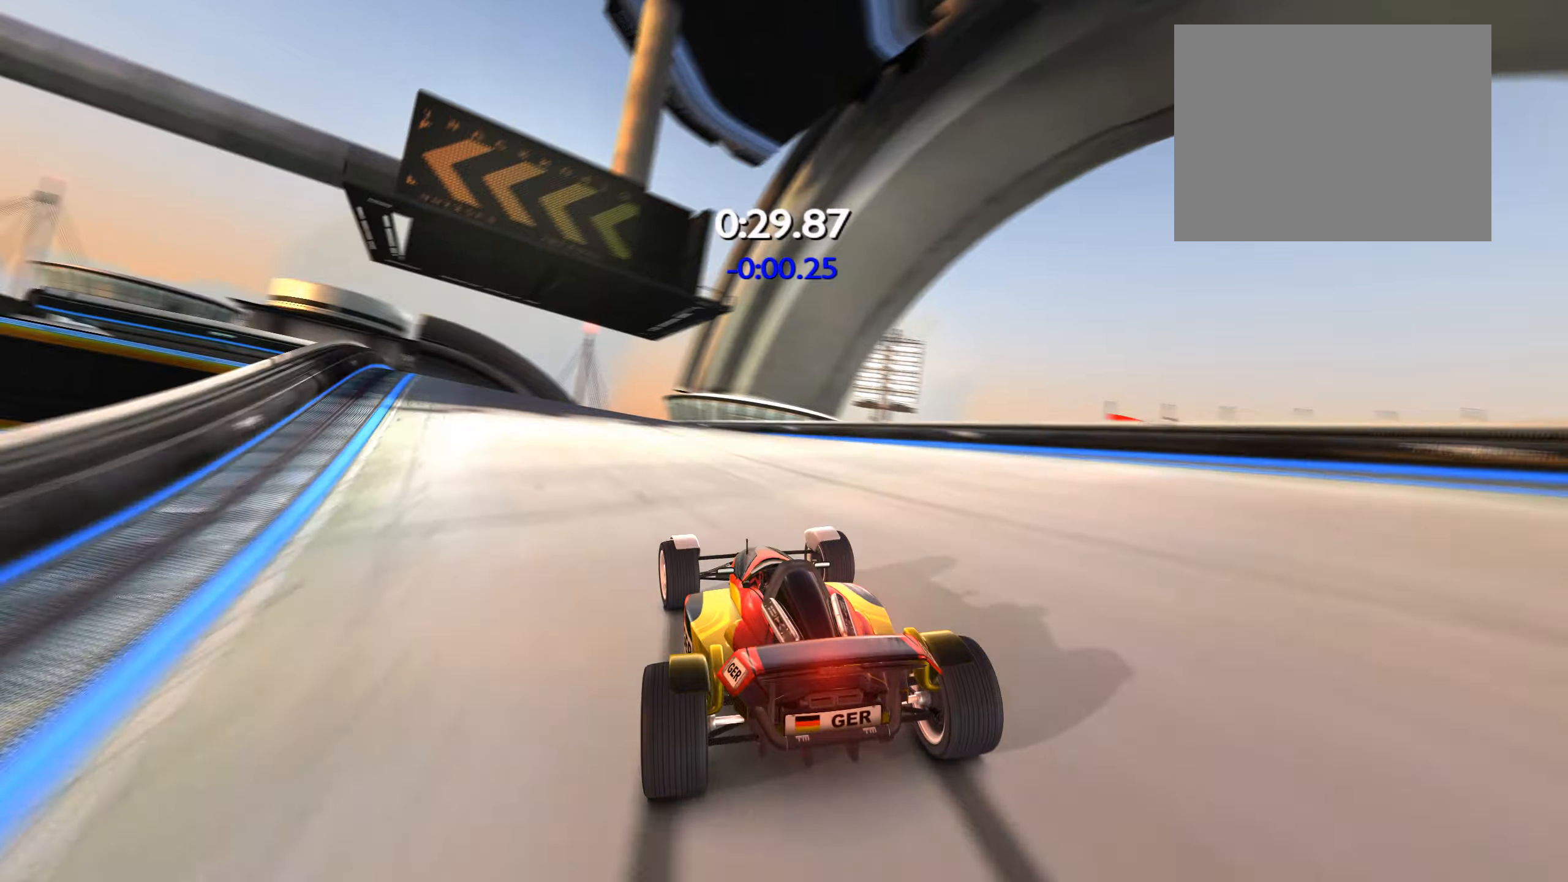
{"keys": ["left", "up"], "events": []}
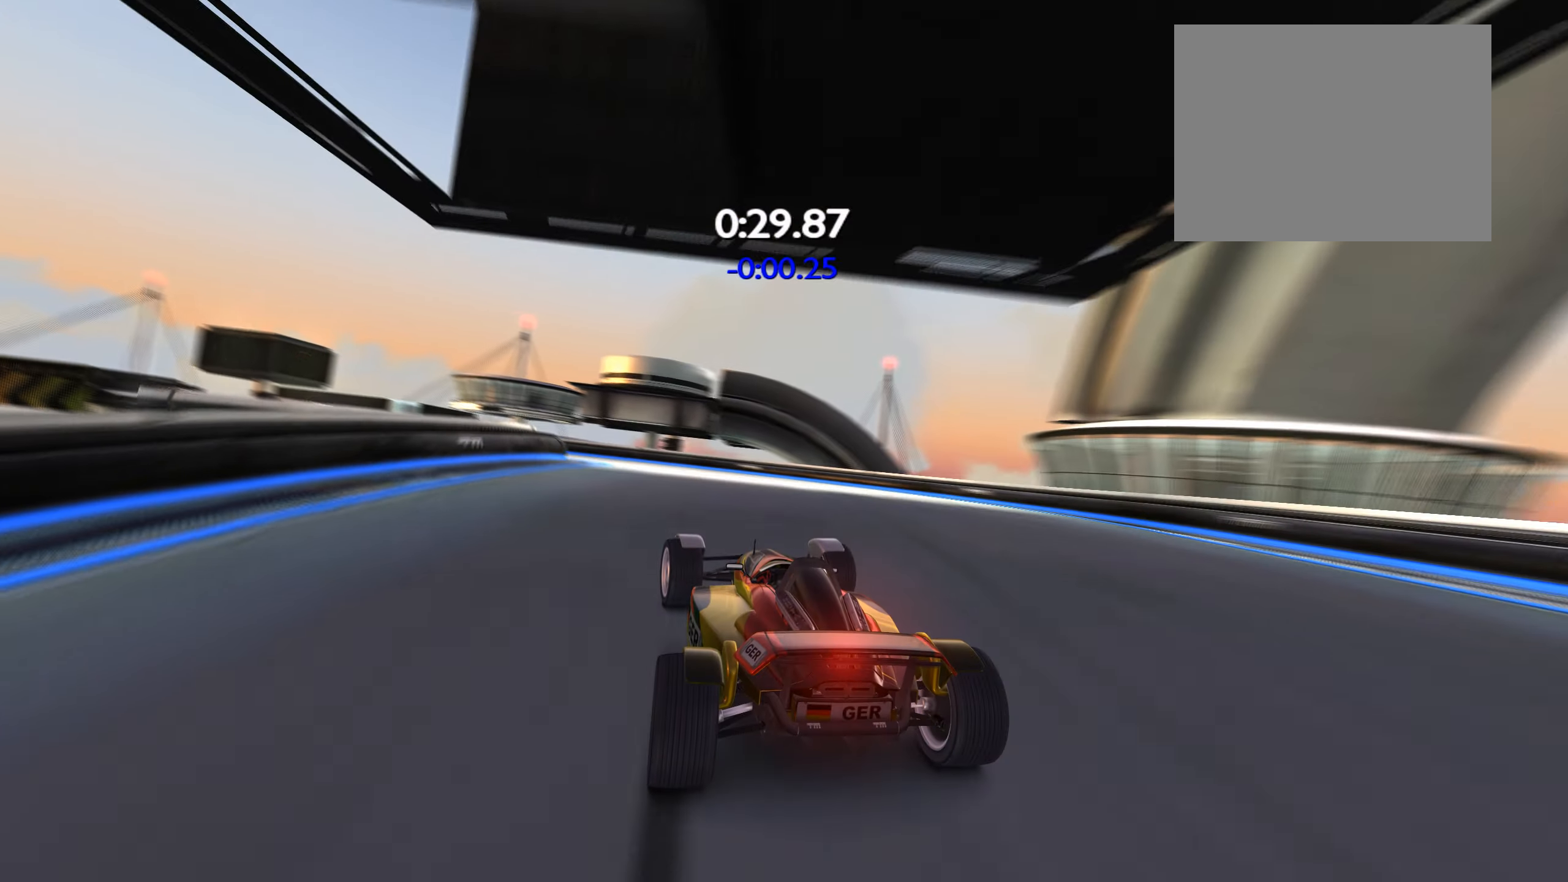
{"keys": ["left", "up"], "events": []}
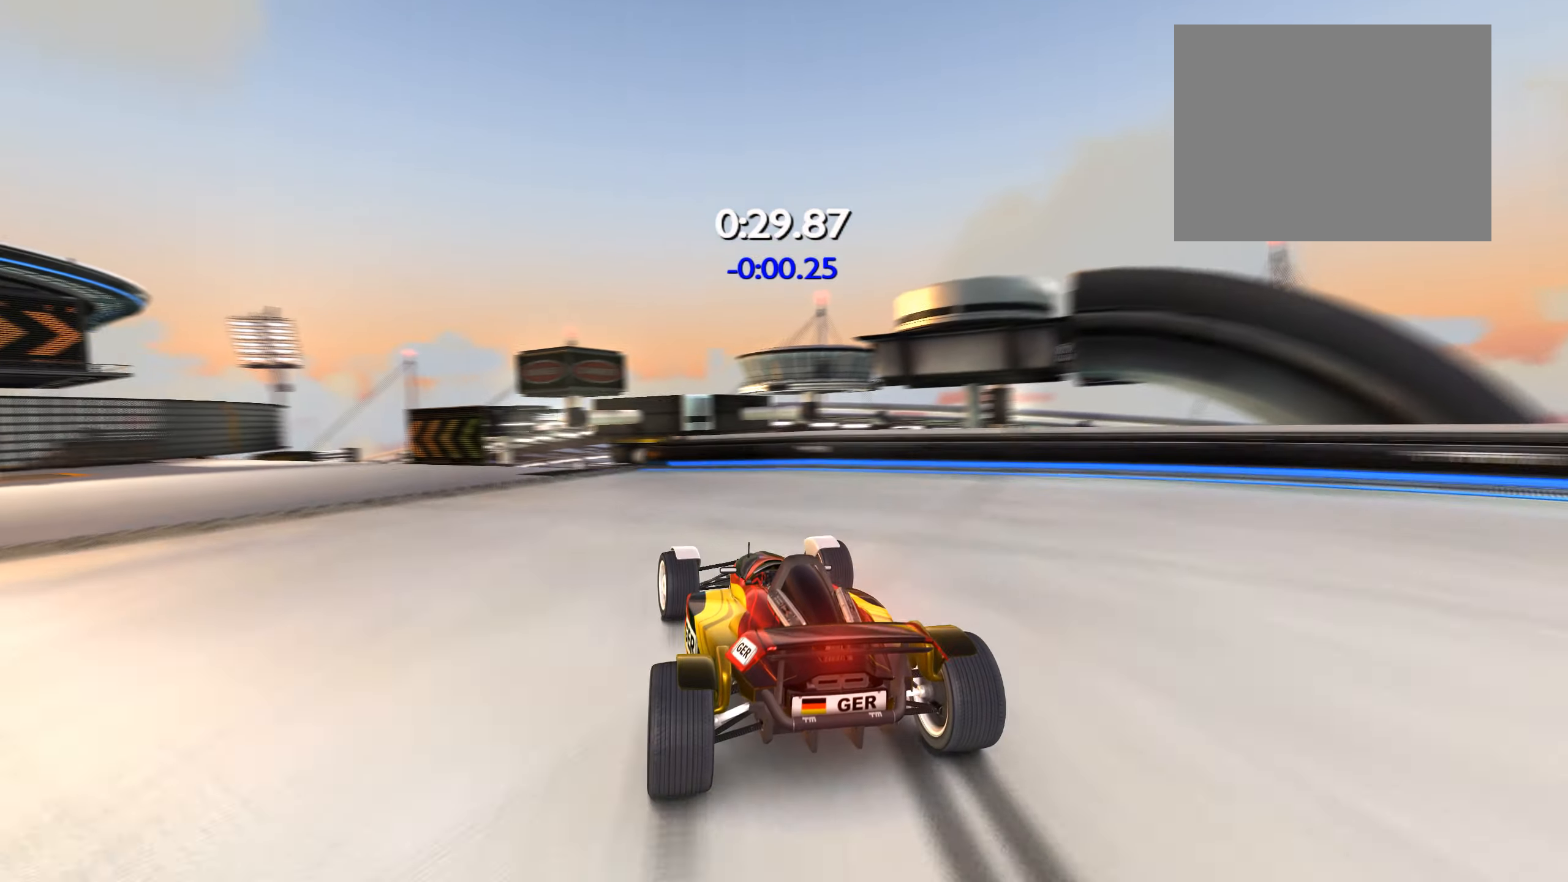
{"keys": ["up"], "events": [[167, "left", "up"], [233, "right", "down"], [283, "right", "up"], [417, "down", "down"], [467, "down", "up"]]}
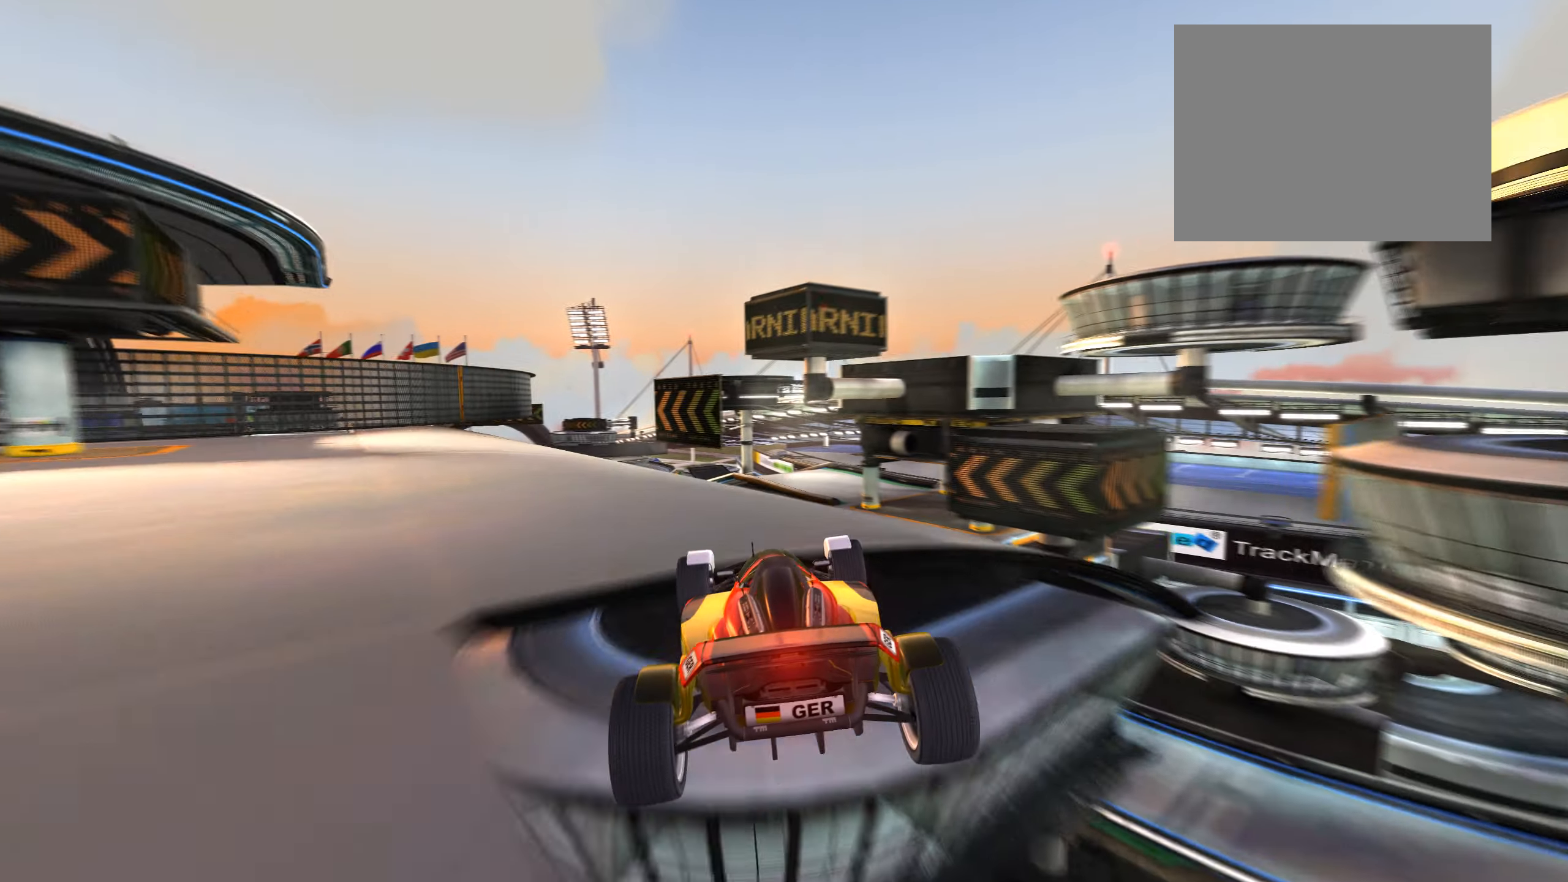
{"keys": ["up"], "events": [[67, "left", "down"], [267, "left", "up"]]}
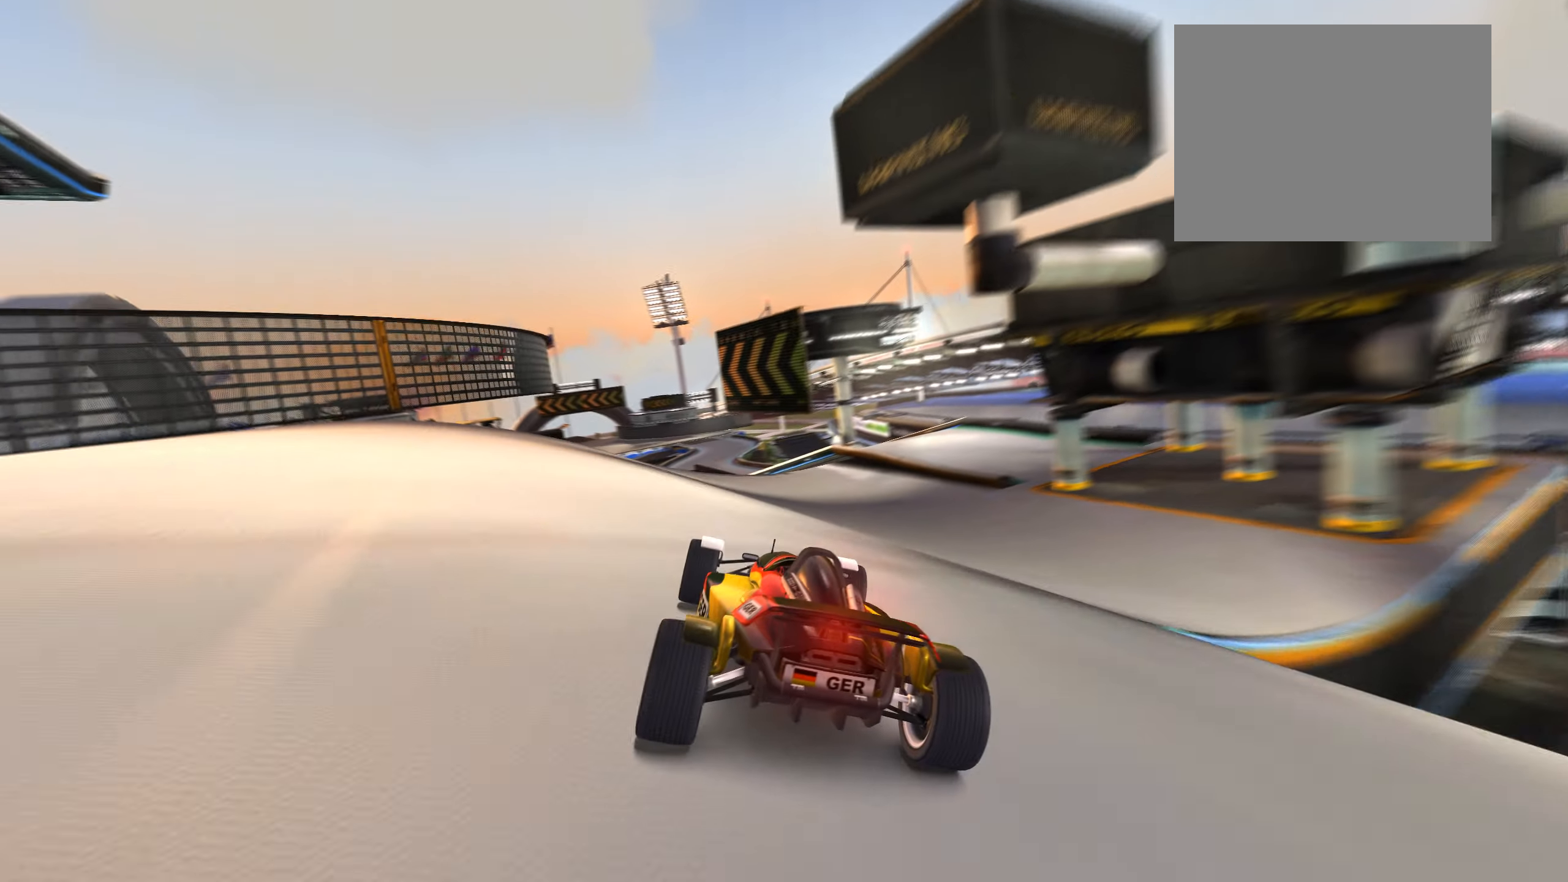
{"keys": ["up"], "events": []}
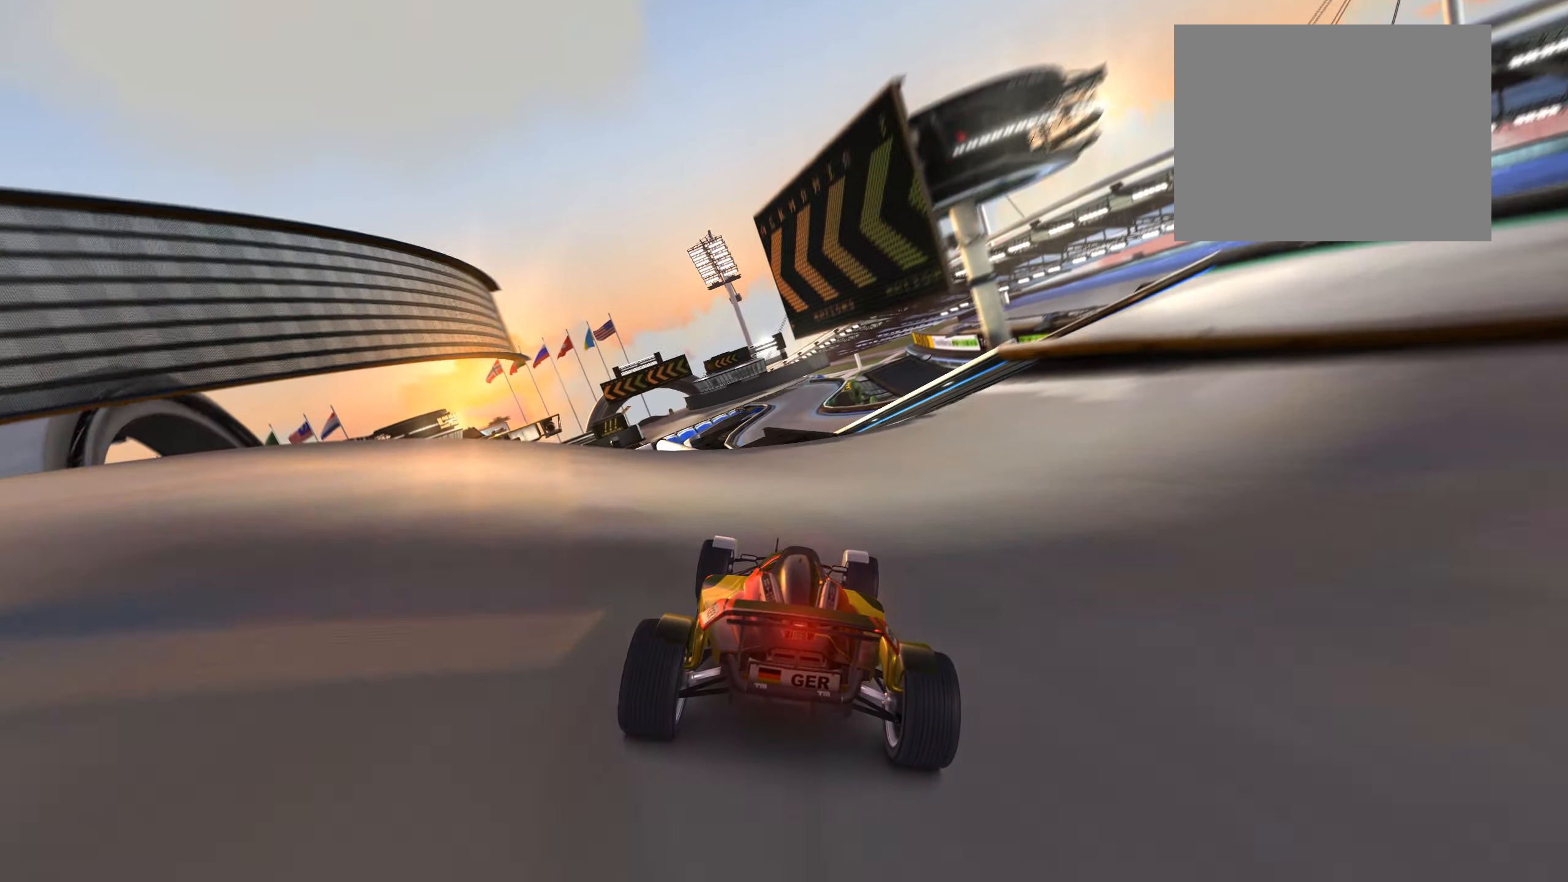
{"keys": ["right", "up"], "events": [[17, "right", "down"], [167, "right", "up"], [317, "left", "down"], [400, "left", "up"], [500, "right", "down"]]}
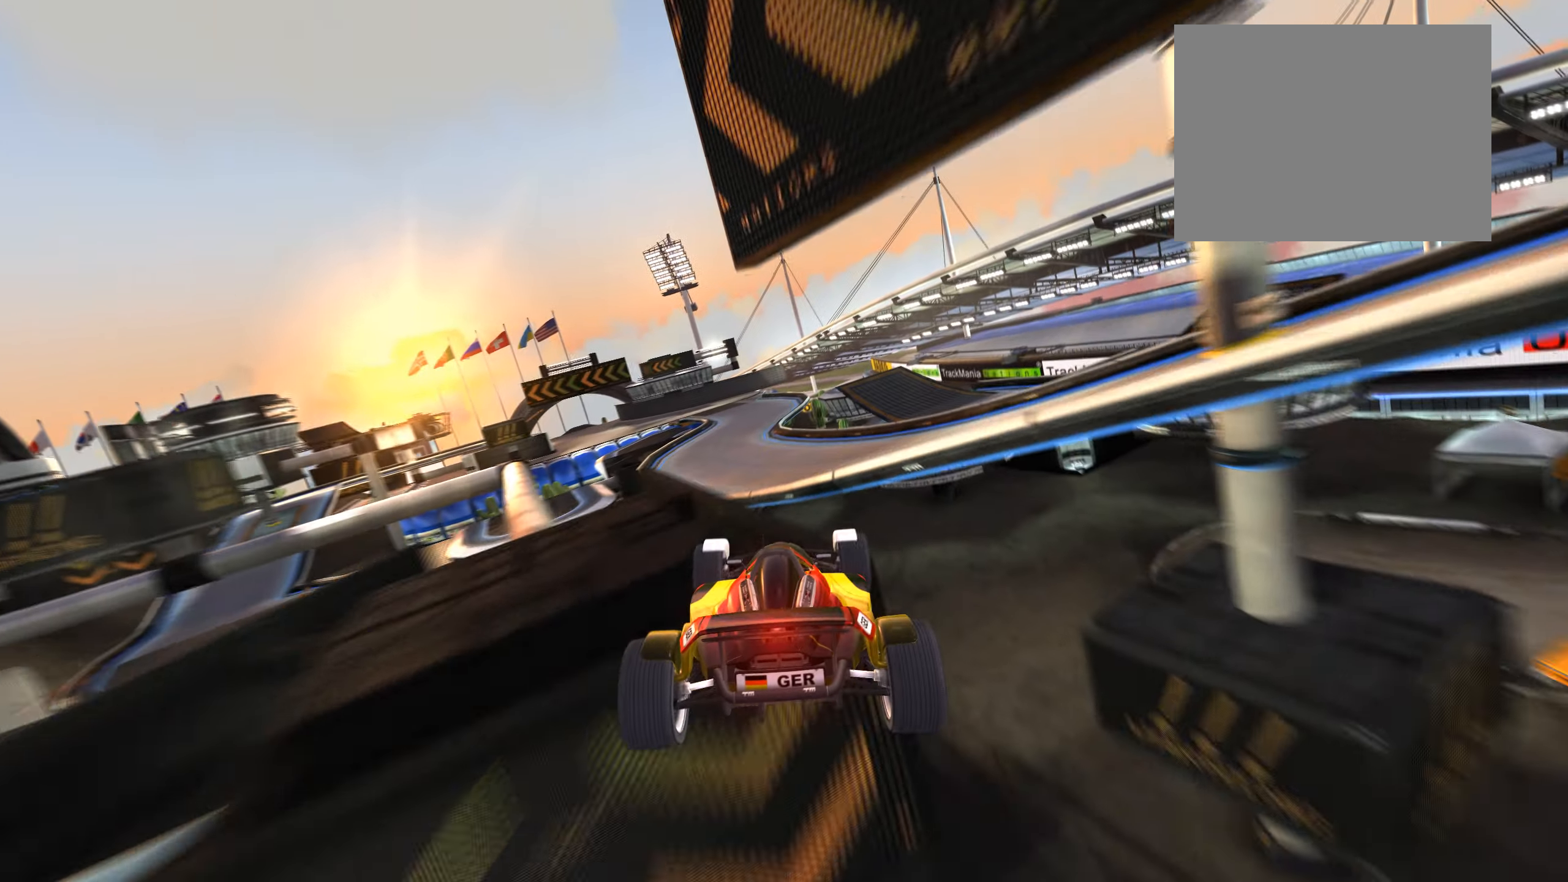
{"keys": ["up"], "events": [[267, "down", "down"], [300, "right", "up"], [317, "down", "up"]]}
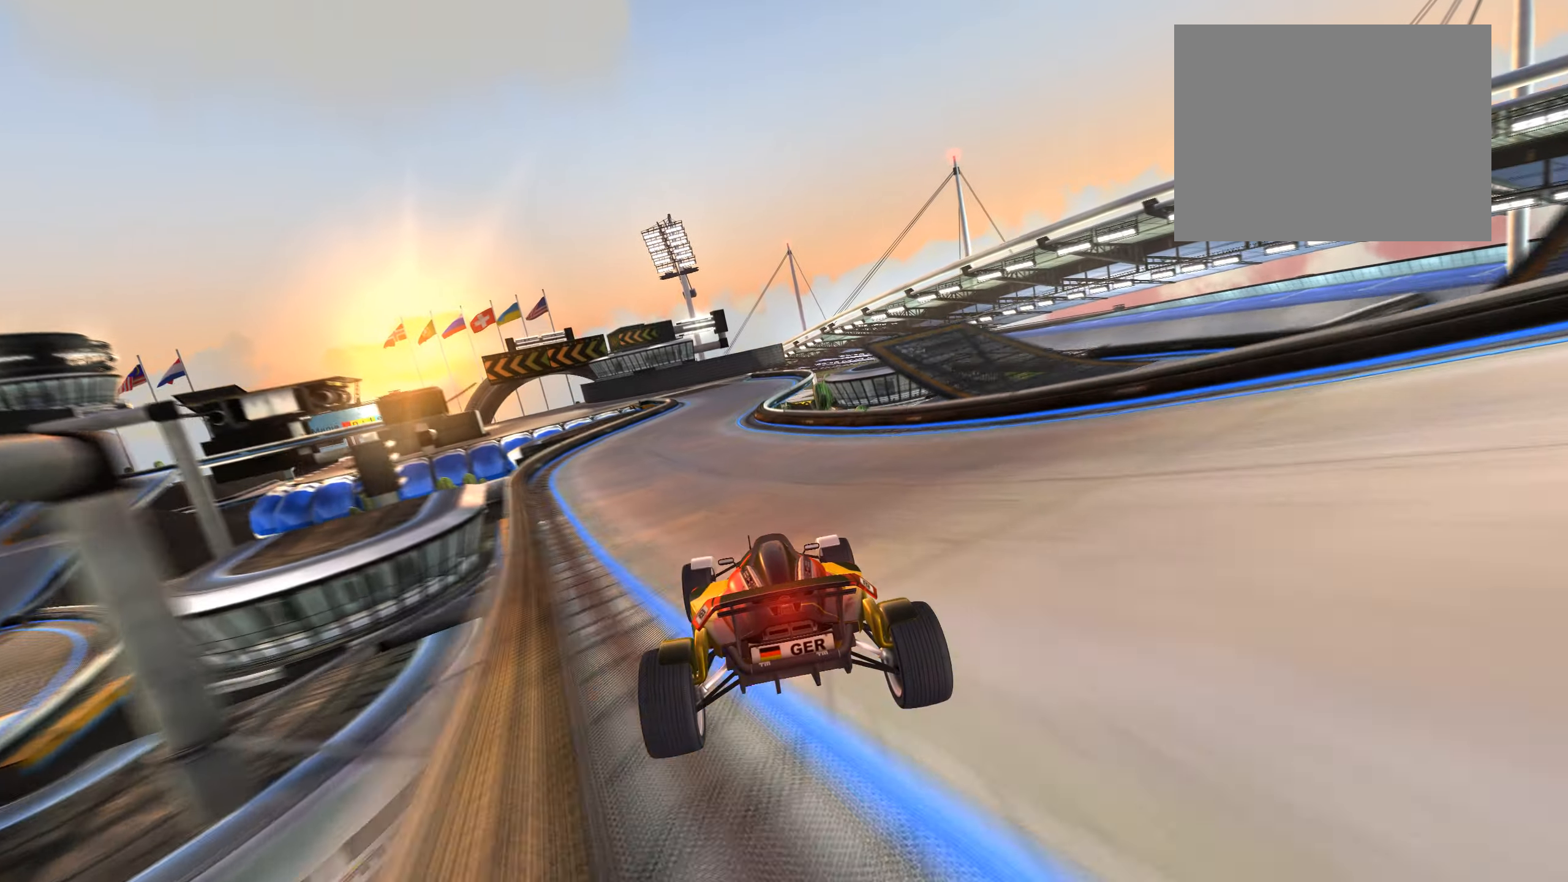
{"keys": ["right", "up"], "events": [[467, "right", "down"]]}
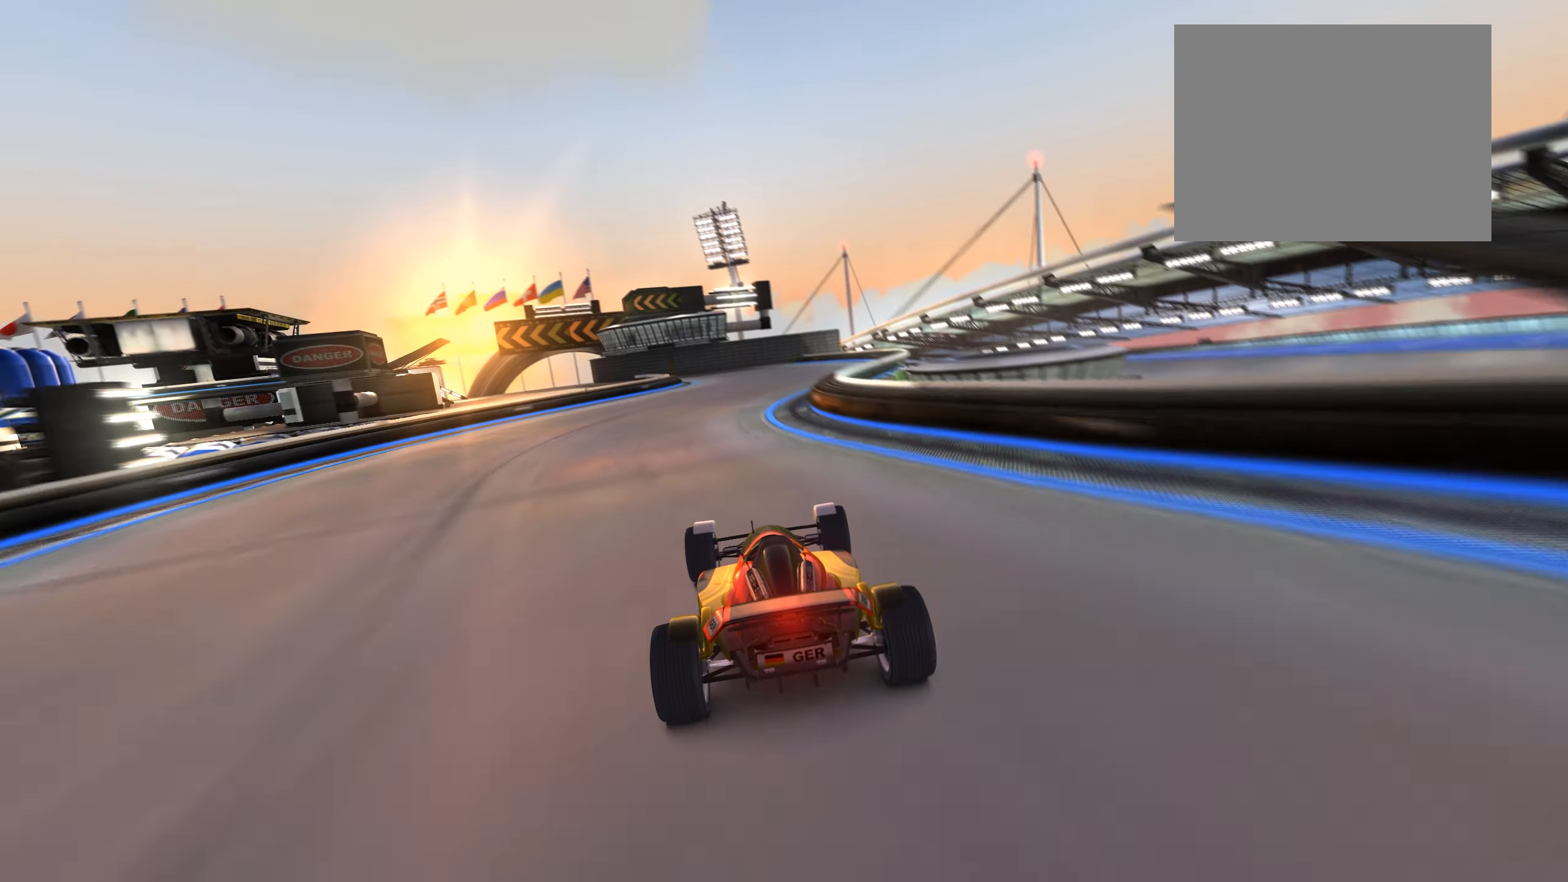
{"keys": ["left", "up"], "events": [[100, "right", "up"], [217, "left", "down"]]}
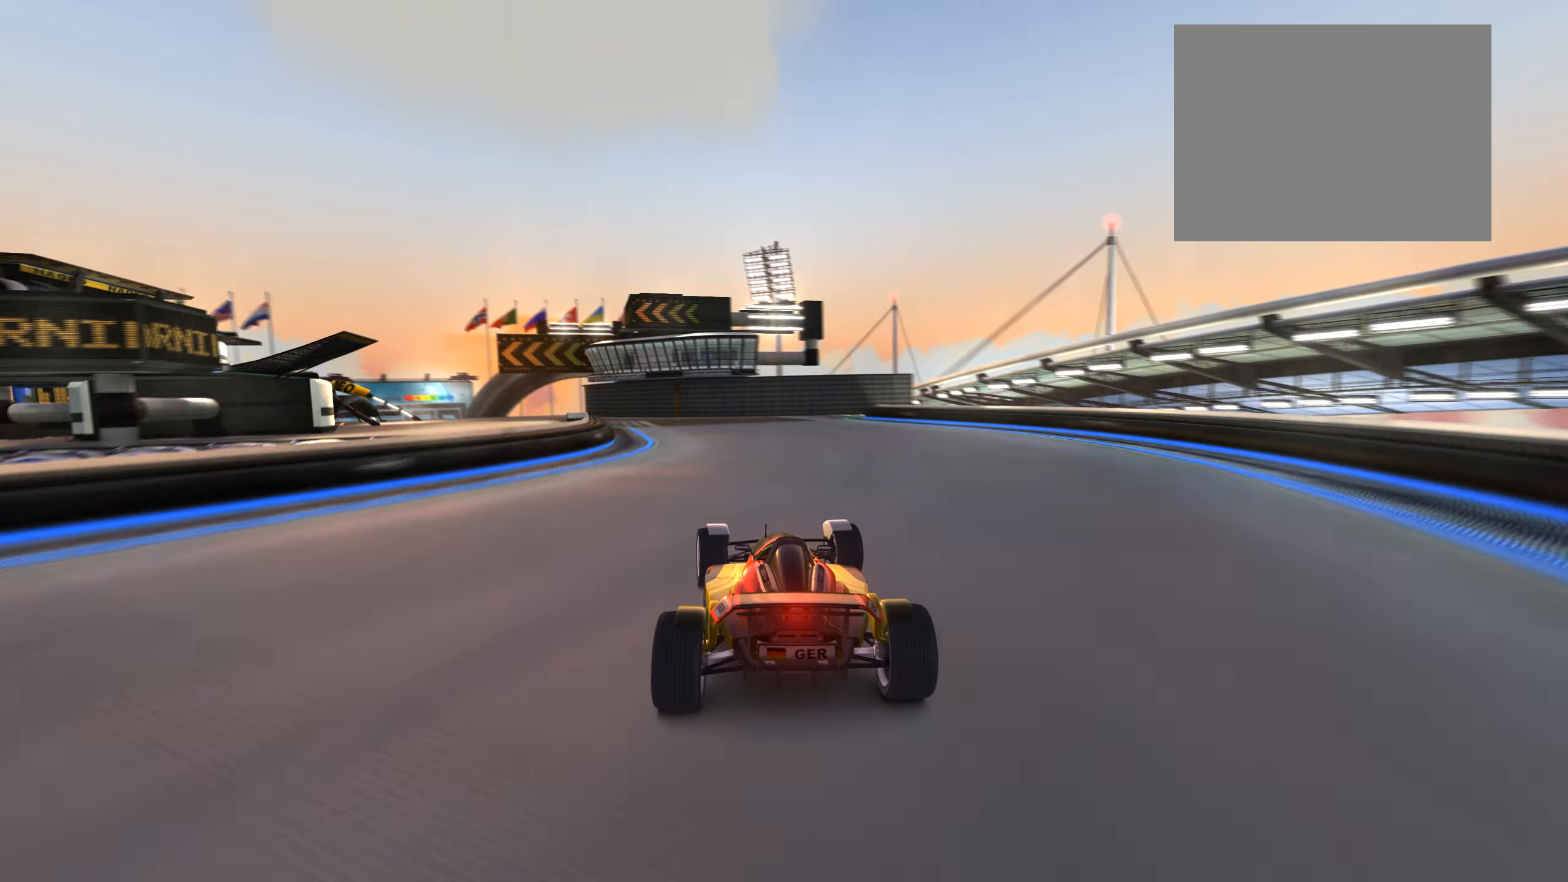
{"keys": ["left", "up"], "events": []}
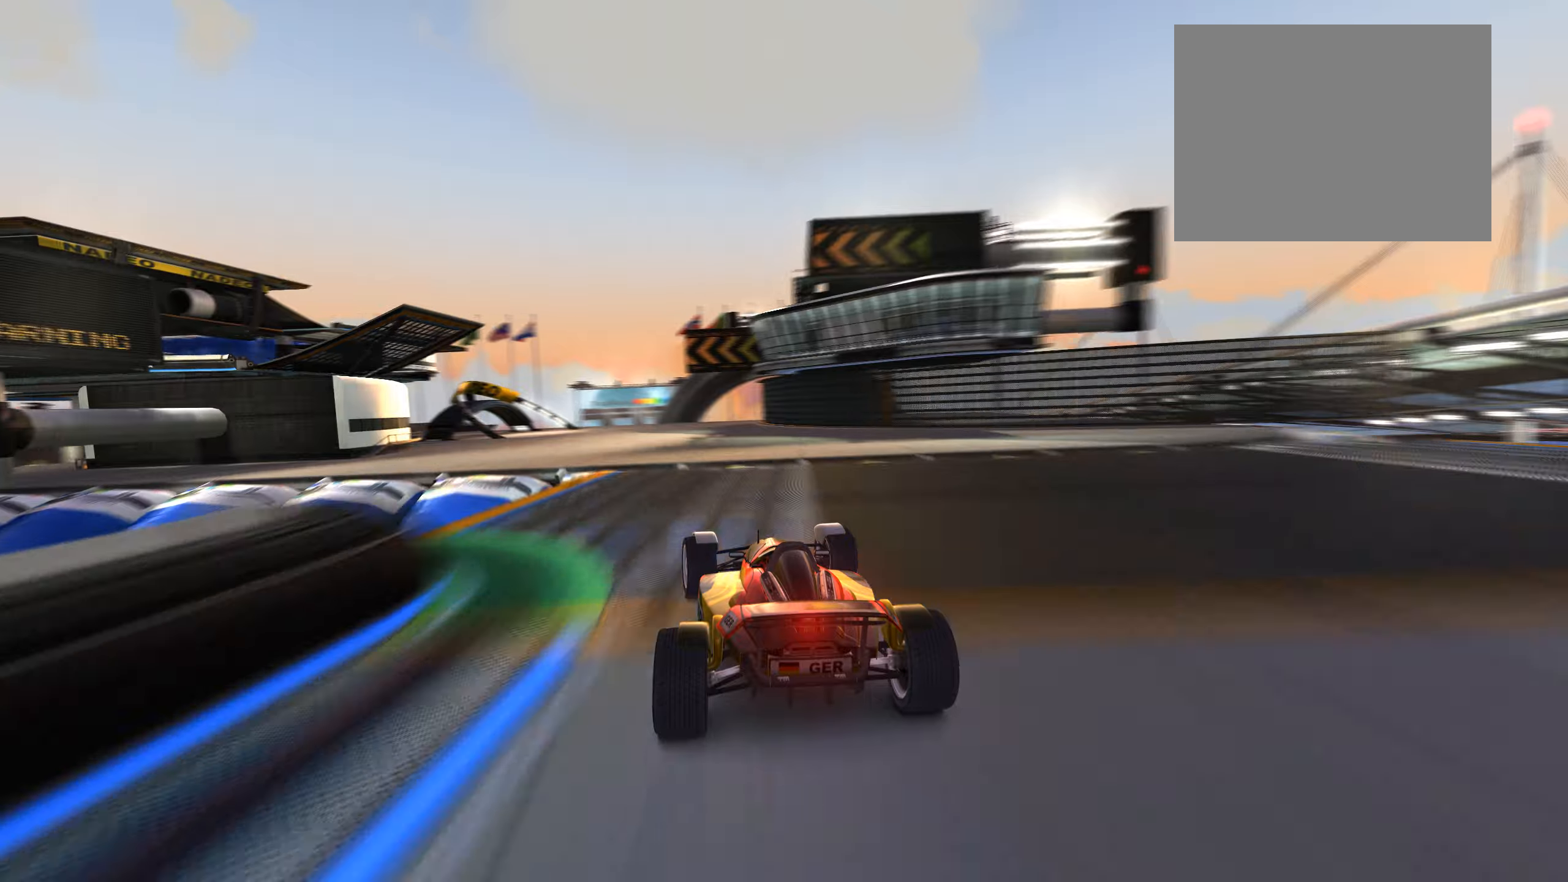
{"keys": ["left", "up"], "events": [[167, "left", "up"], [217, "down", "down"], [267, "down", "up"], [467, "left", "down"]]}
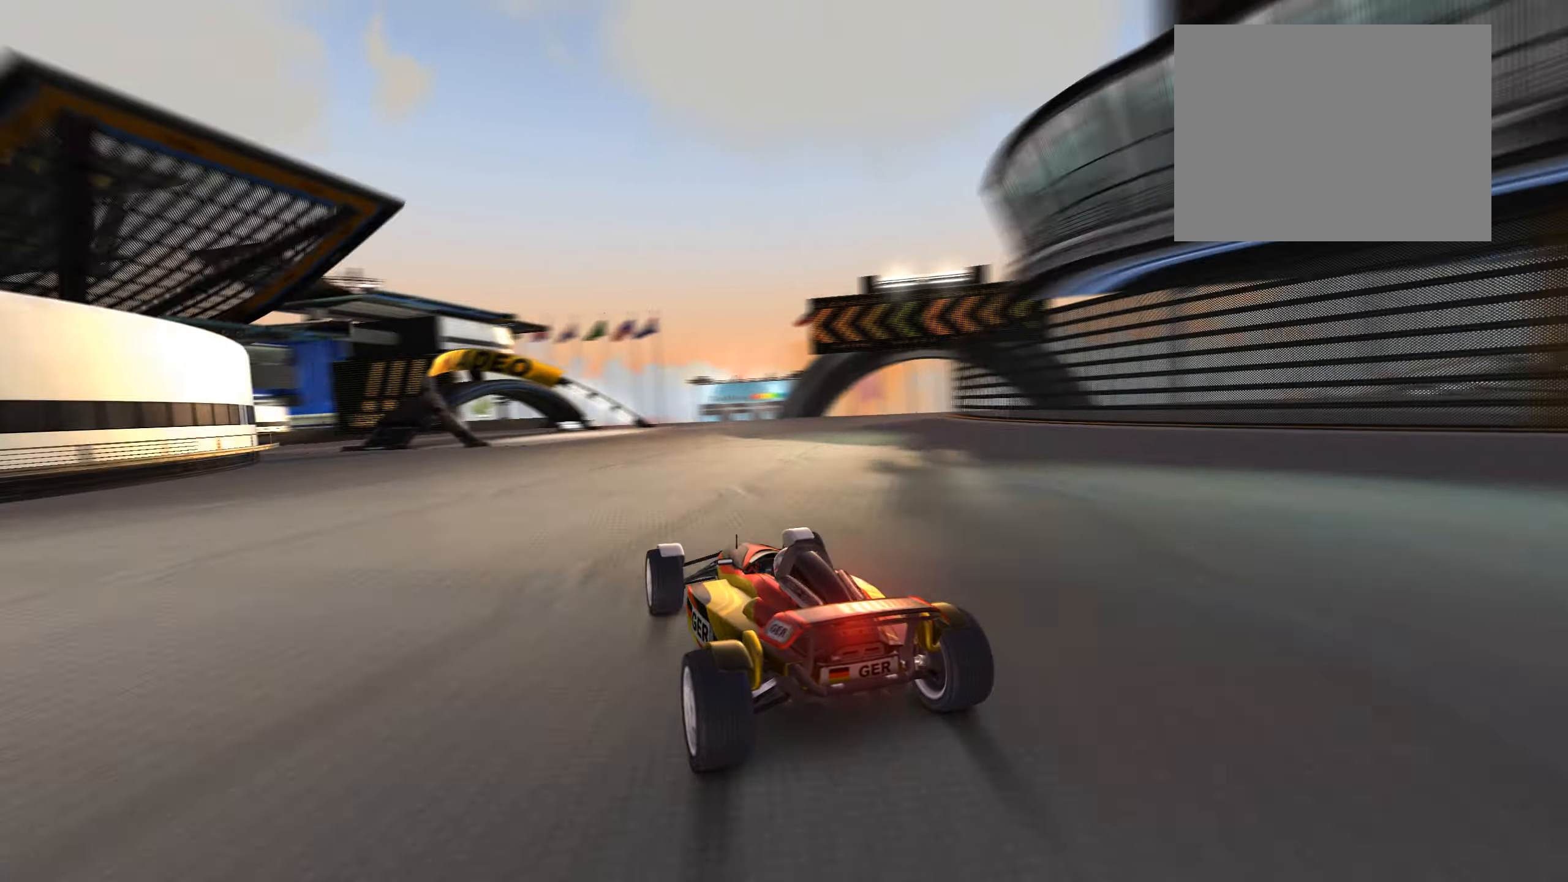
{"keys": ["left", "up"], "events": [[67, "left", "up"], [184, "left", "down"]]}
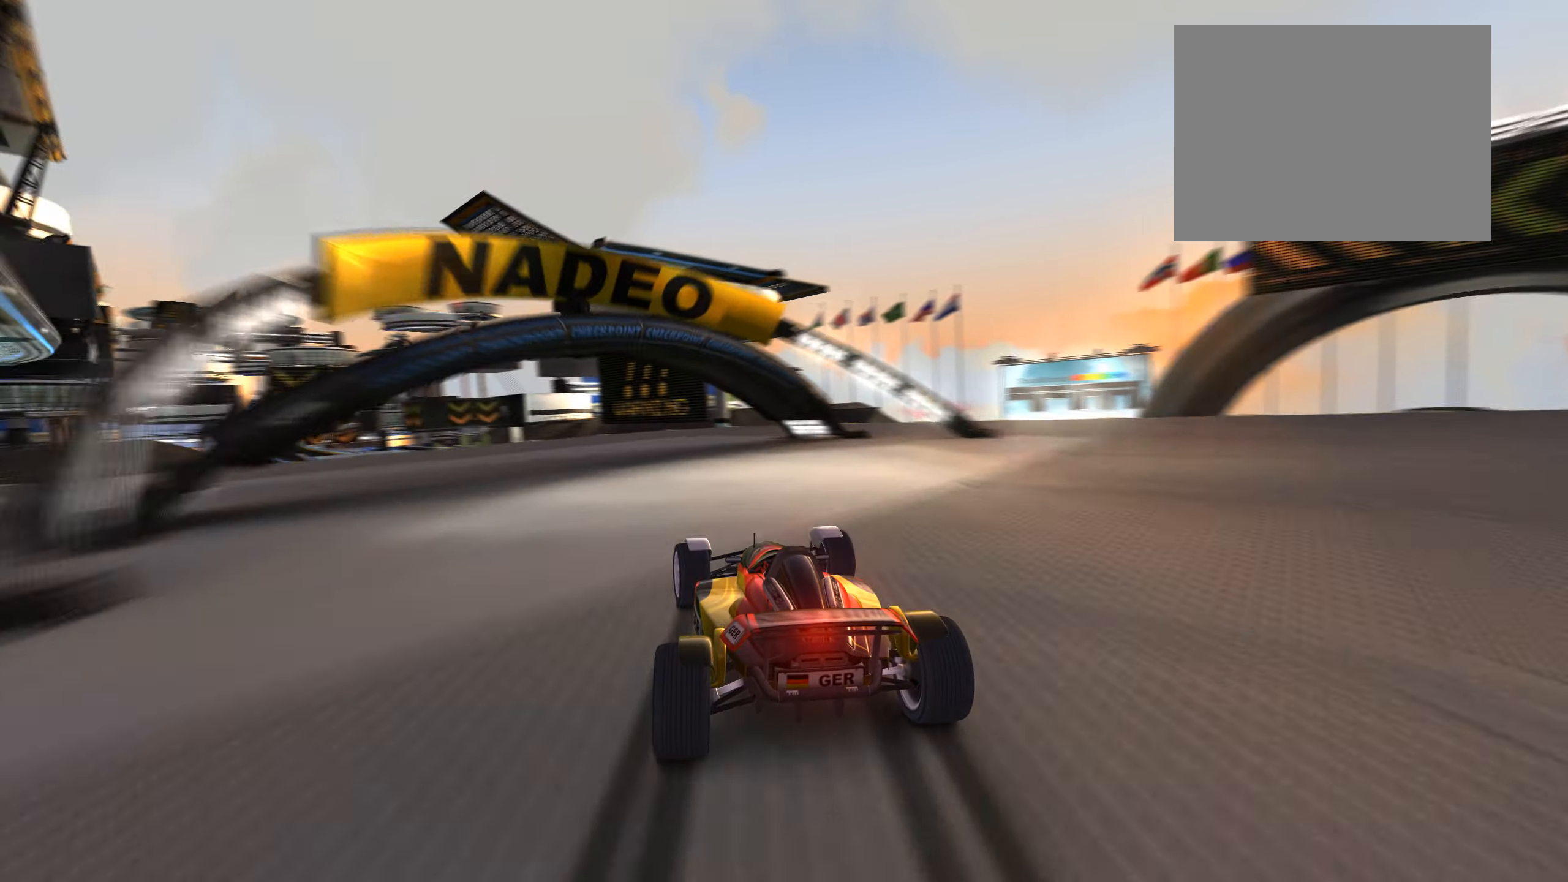
{"keys": ["right", "up"], "events": [[450, "left", "up"], [500, "right", "down"]]}
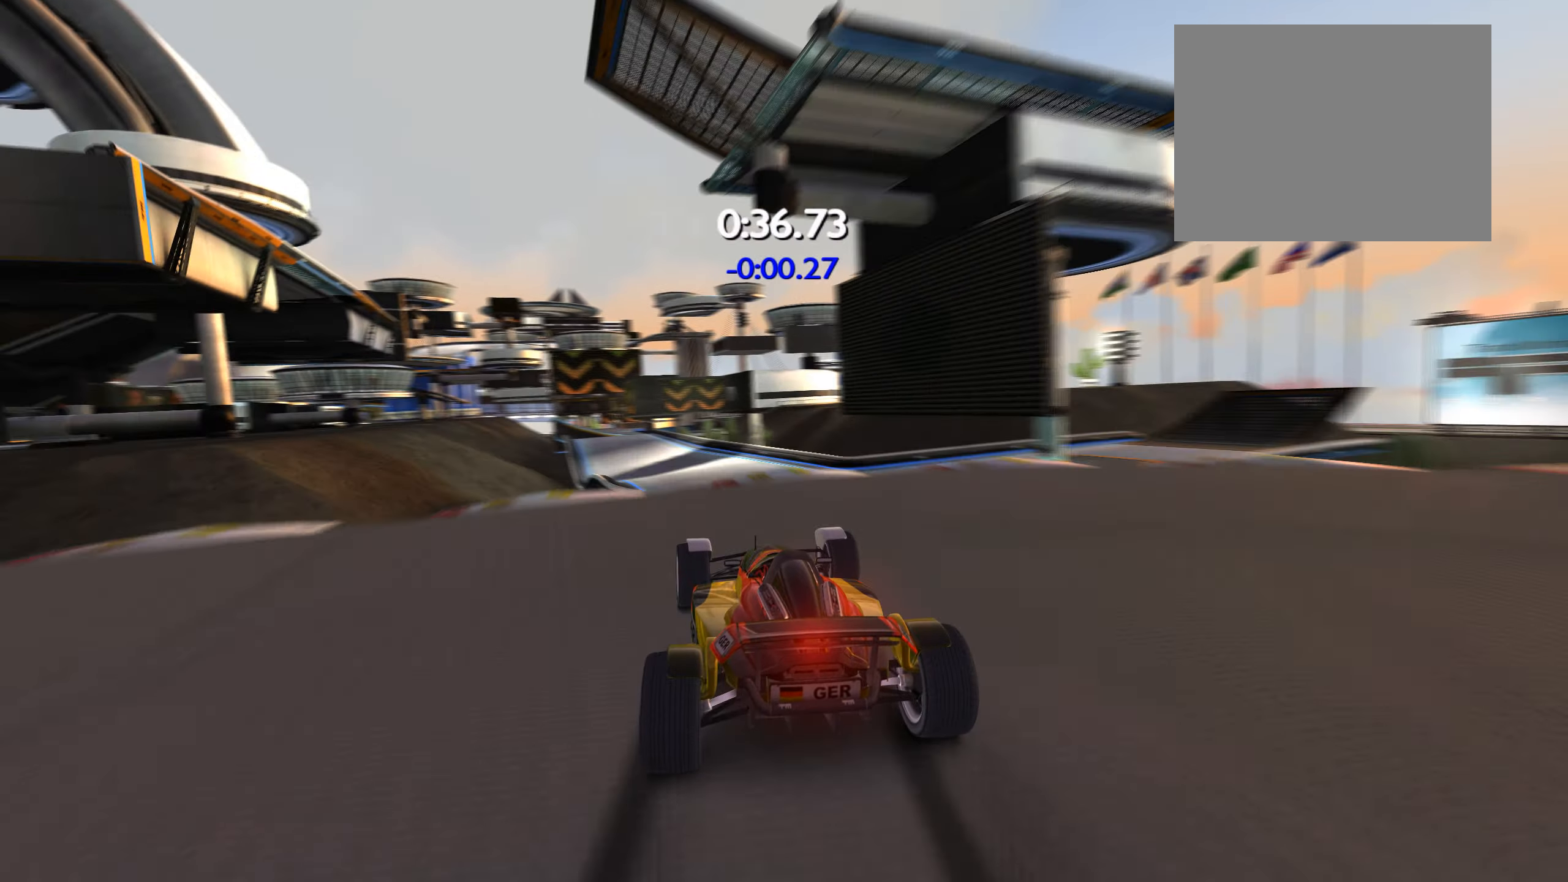
{"keys": ["up"], "events": [[50, "right", "up"], [350, "down", "down"], [417, "down", "up"]]}
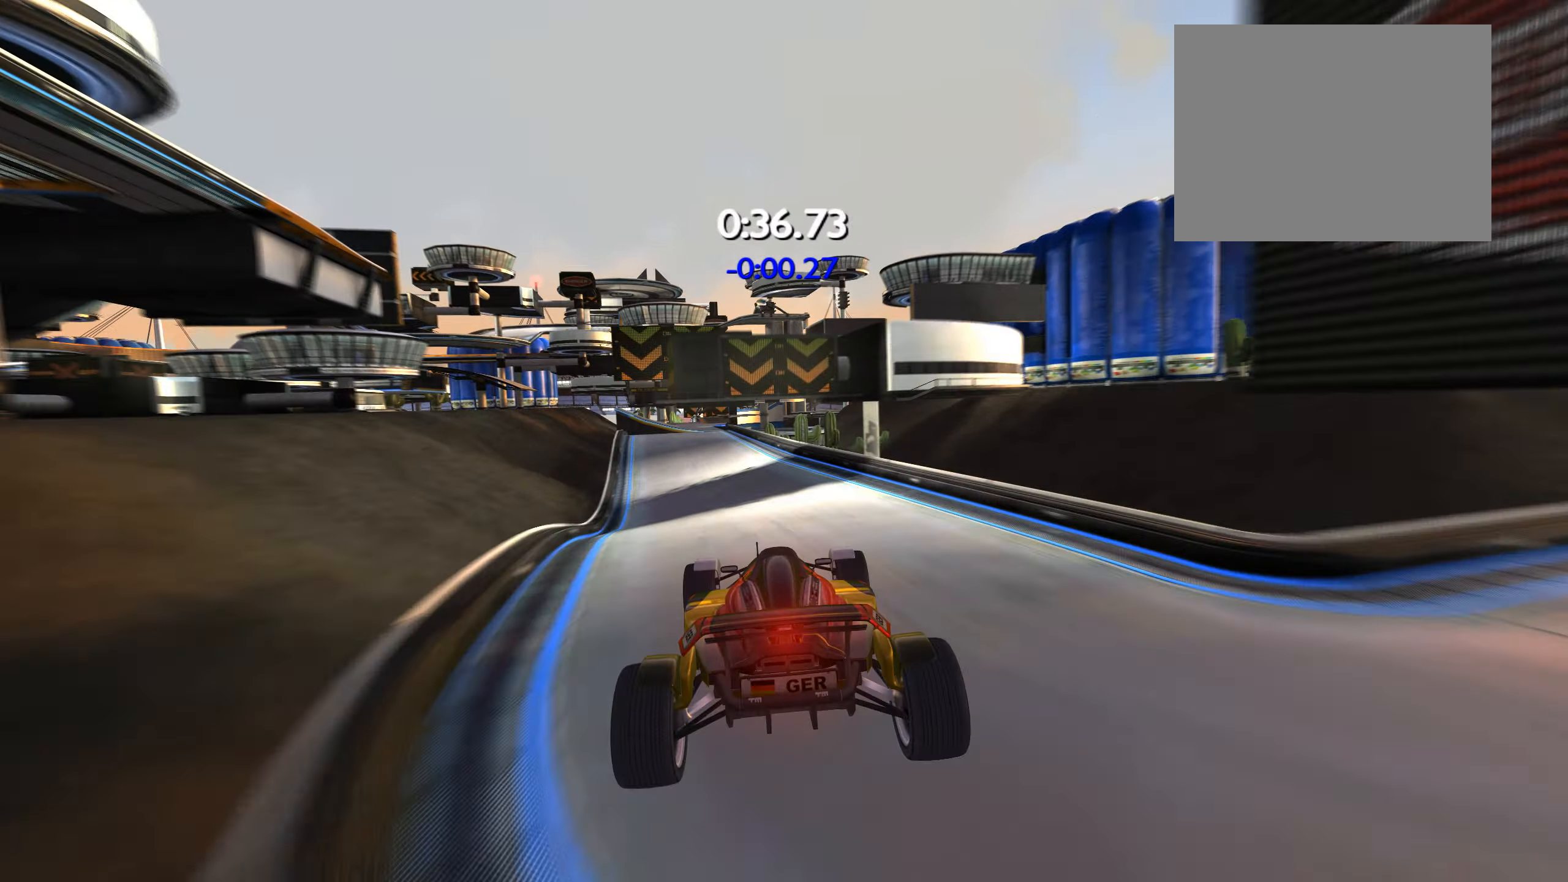
{"keys": ["up"], "events": [[434, "left", "down"], [500, "left", "up"]]}
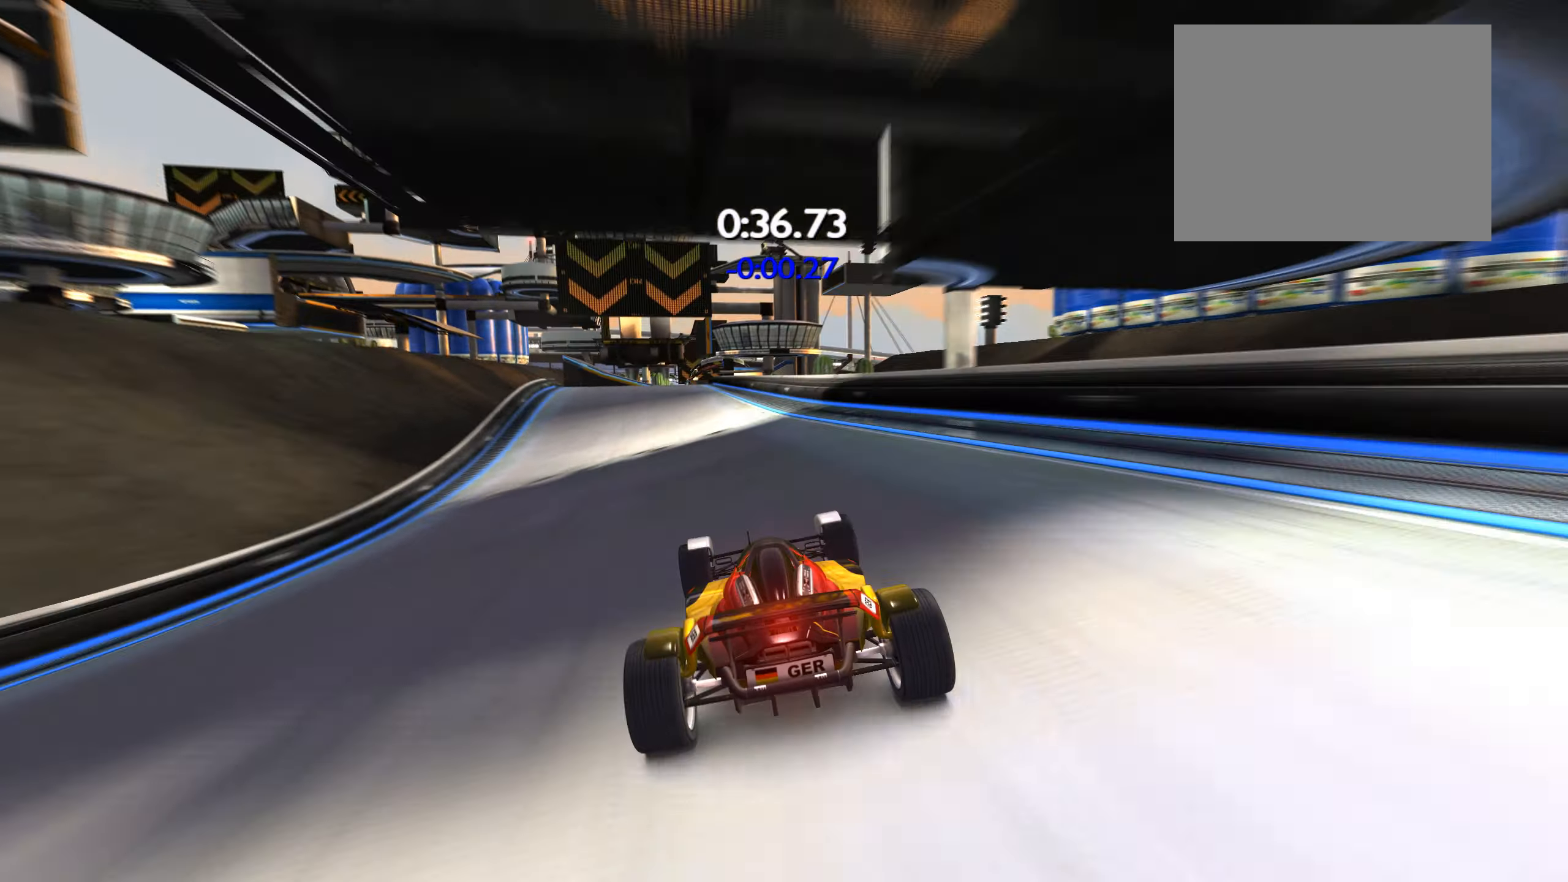
{"keys": ["up"], "events": [[250, "right", "down"], [317, "right", "up"], [417, "left", "down"], [500, "left", "up"]]}
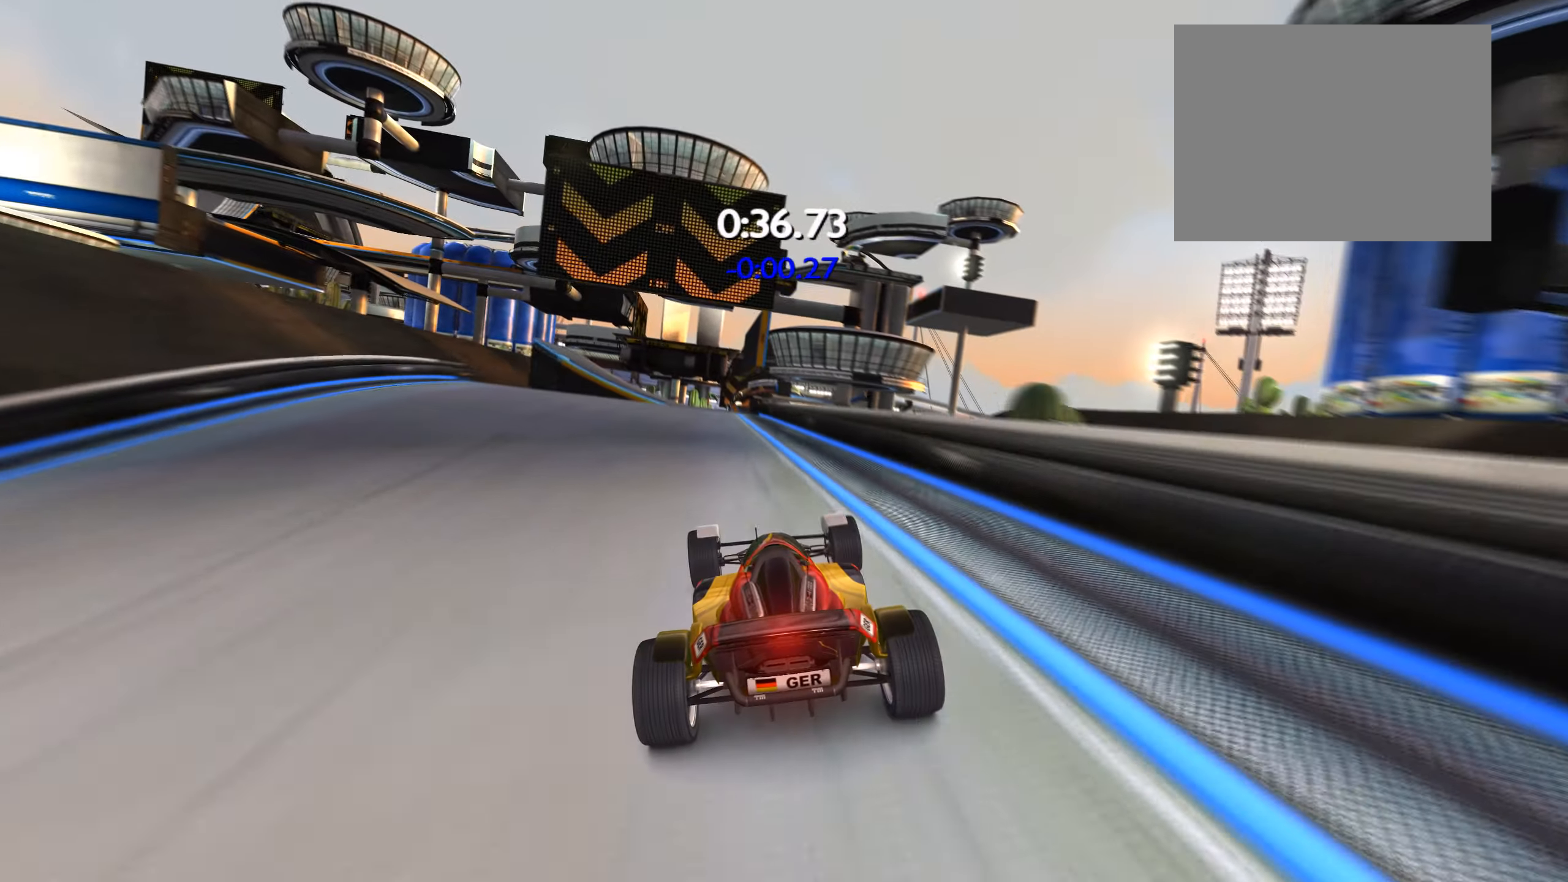
{"keys": ["up"], "events": [[317, "right", "down"], [367, "right", "up"]]}
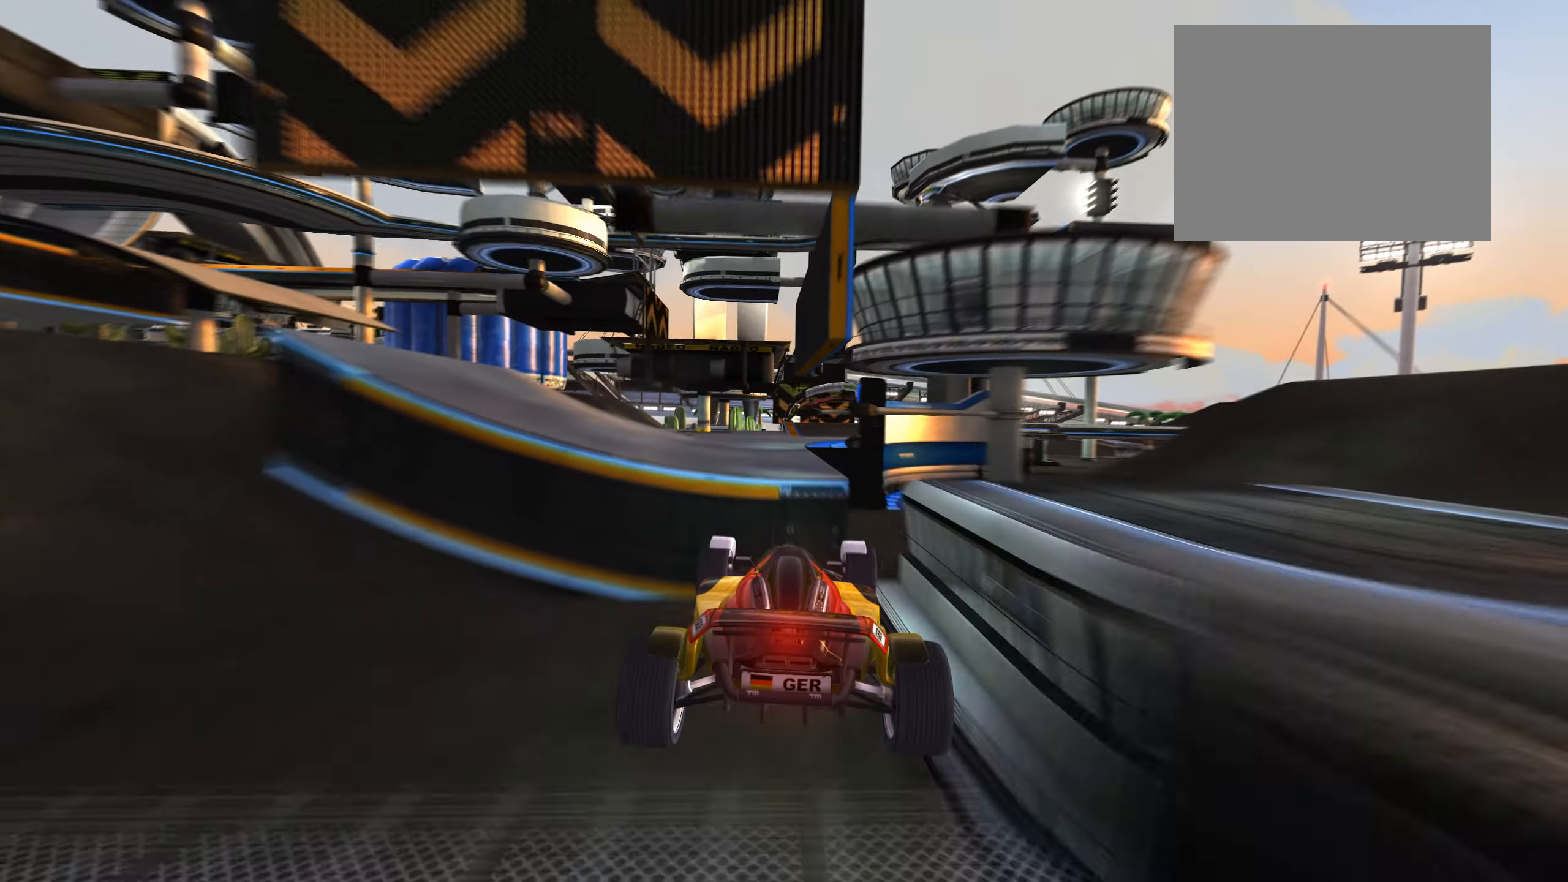
{"keys": ["up"], "events": []}
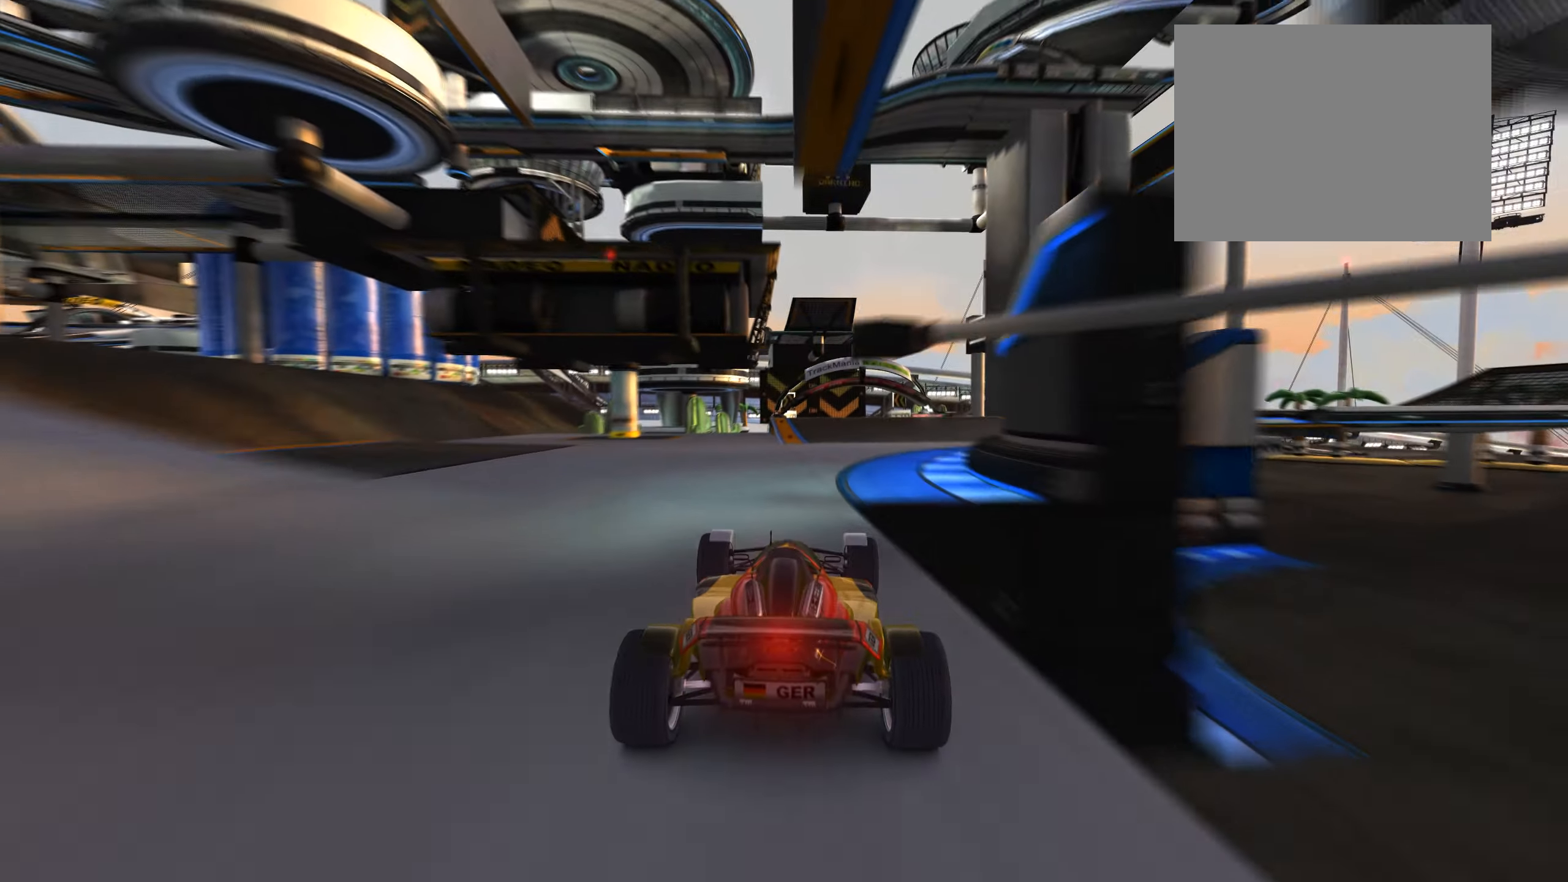
{"keys": ["up"], "events": [[134, "right", "down"], [184, "right", "up"]]}